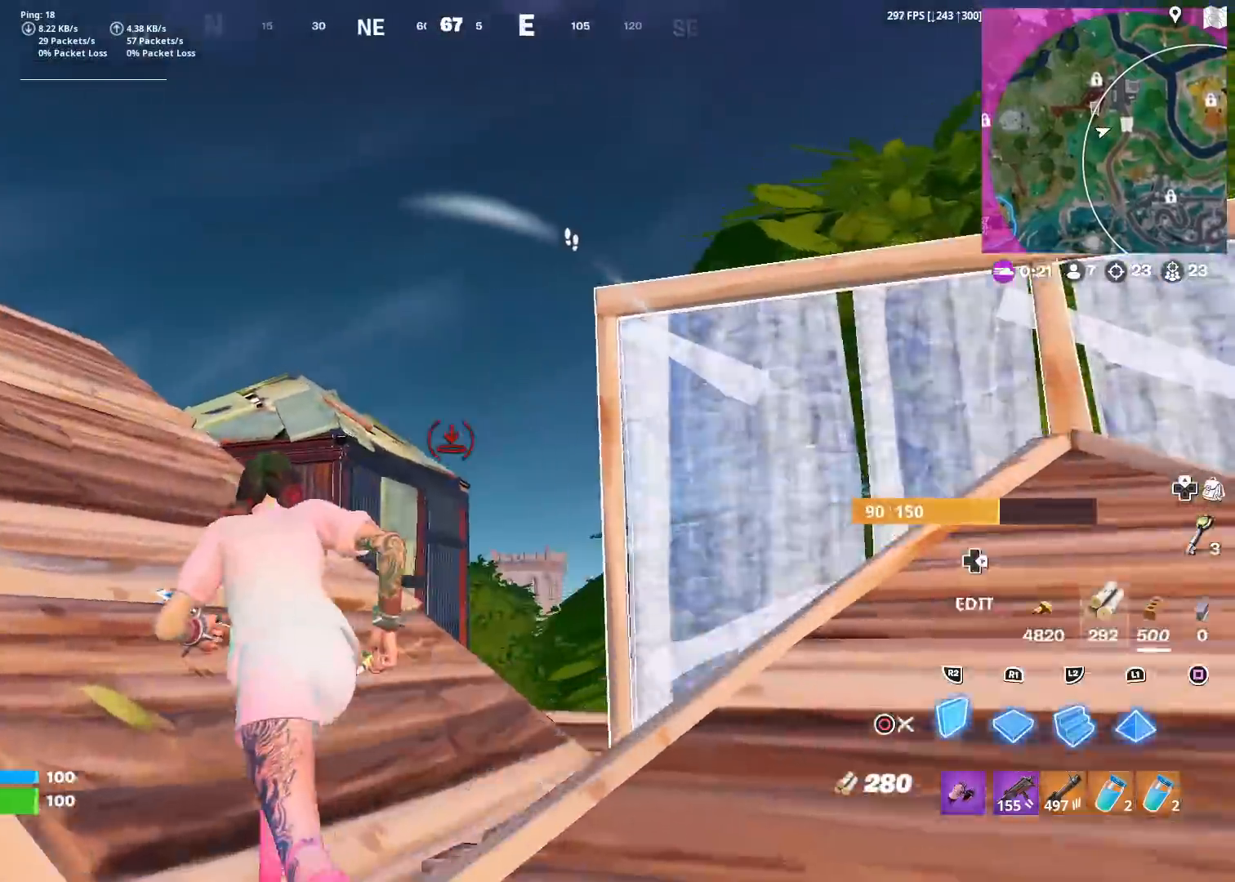
Gameplay with a controller (PlayStation layout); each line is a JSON object with the inputs held at the frame after it. "events" lists button and stick changes between this image and that frame as [ms after this image, input, new state], when the widget could be followed in between.
{"buttons": [], "left_stick": "up-left", "right_stick": "right", "events": [[100, "right_stick", "down-right"], [184, "CIRCLE", "down"], [234, "right_stick", "center"], [284, "CIRCLE", "up"], [334, "R2", "up"], [367, "right_stick", "right"]]}
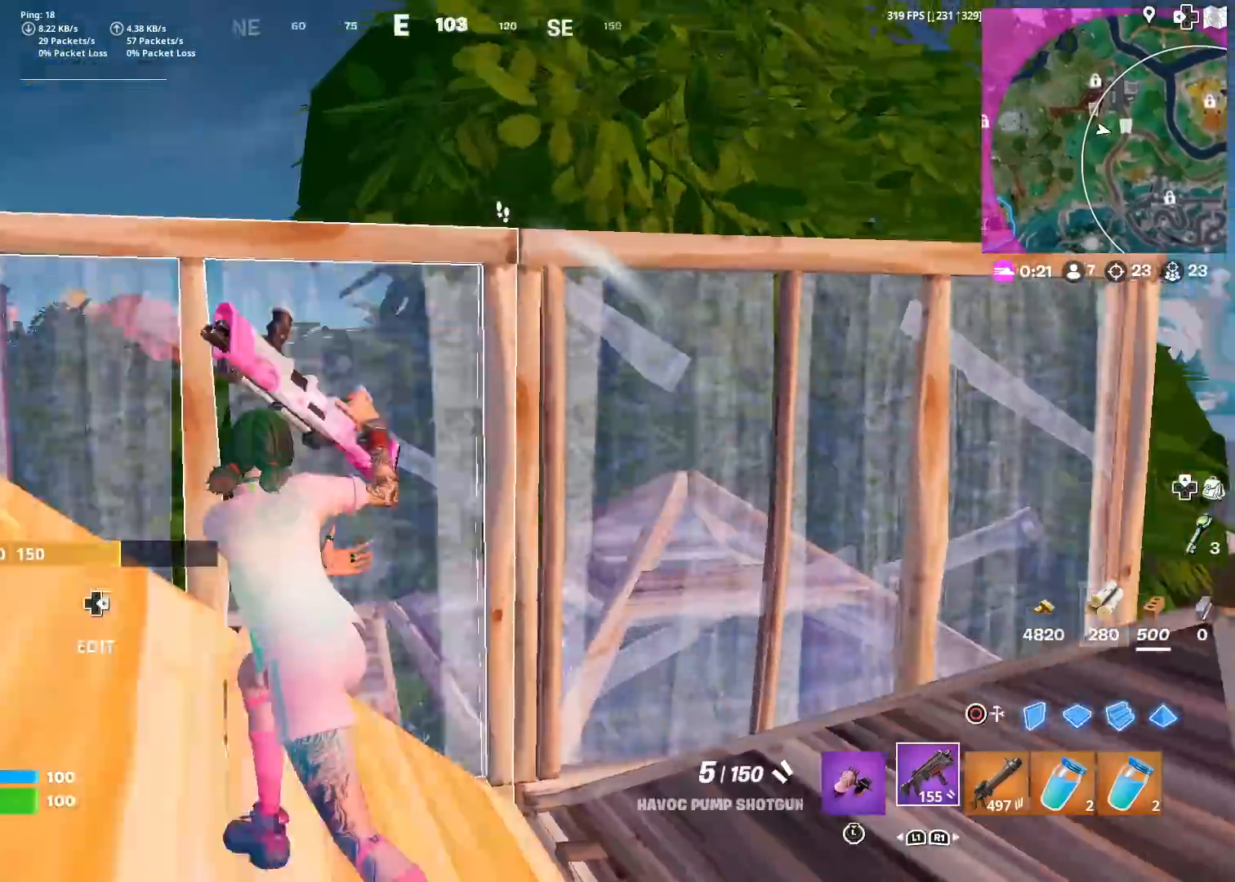
{"buttons": [], "left_stick": "up", "right_stick": "down-right", "events": [[67, "right_stick", "down-right"], [267, "CROSS", "down"], [417, "CROSS", "up"], [434, "left_stick", "up"]]}
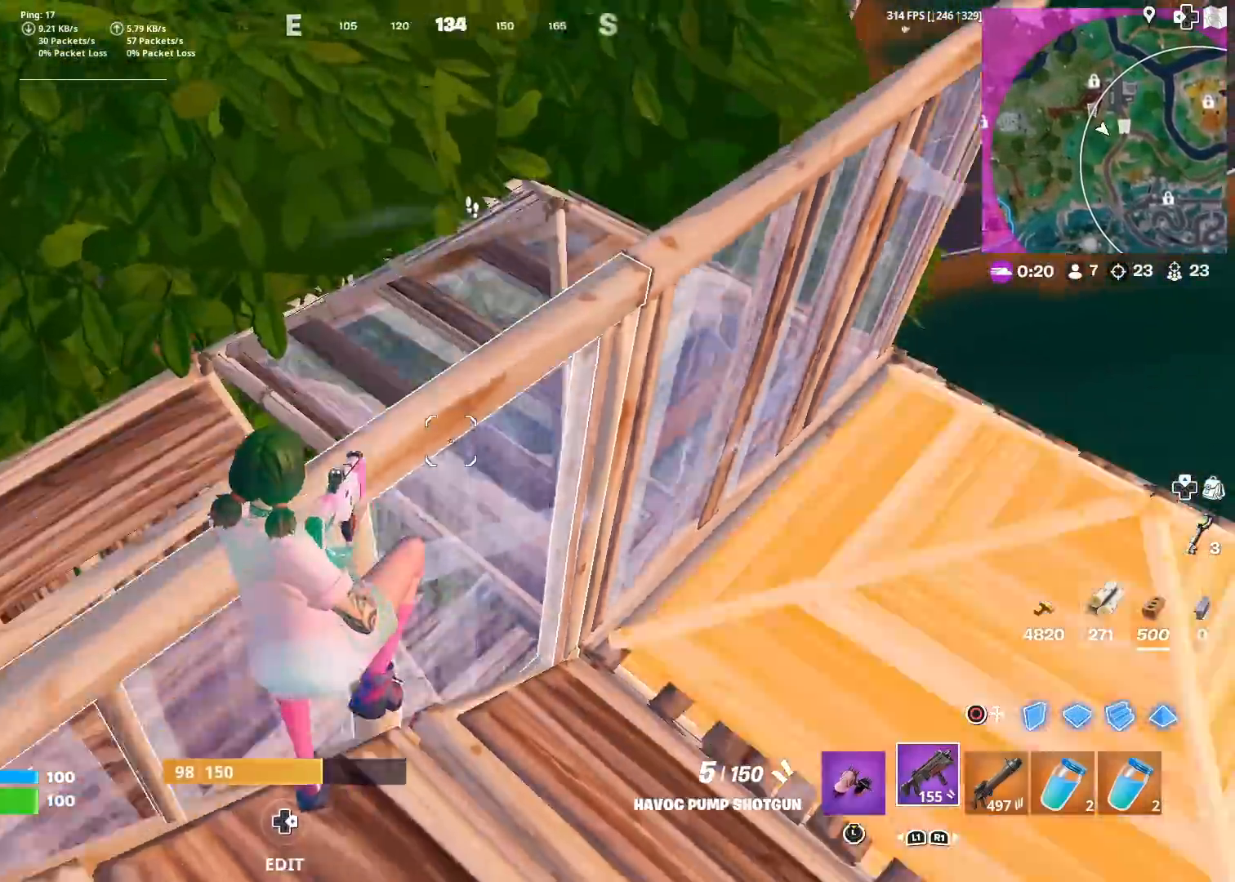
{"buttons": ["CIRCLE"], "left_stick": "up-left", "right_stick": "center", "events": [[84, "right_stick", "center"], [234, "right_stick", "right"], [351, "left_stick", "center"], [401, "CIRCLE", "down"], [417, "right_stick", "center"], [451, "left_stick", "up-left"]]}
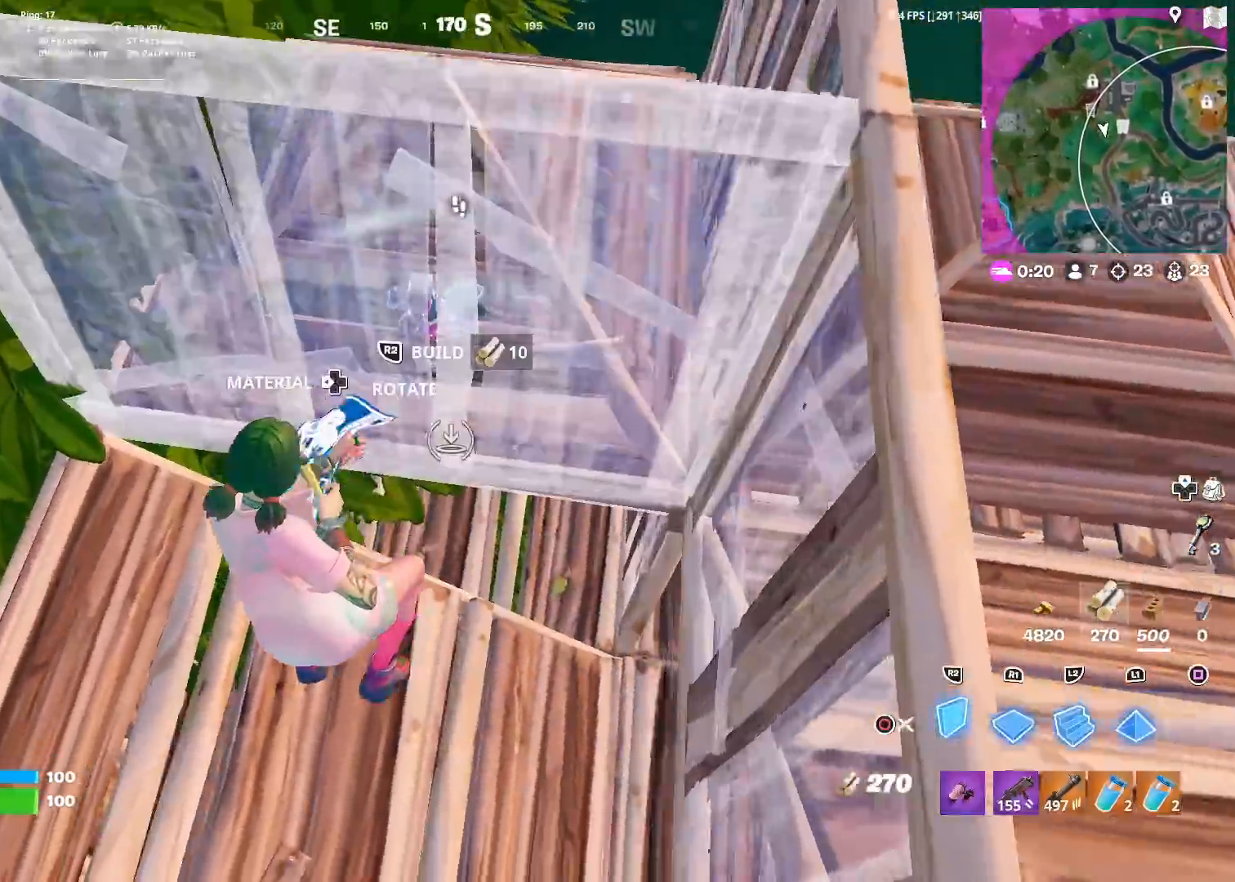
{"buttons": ["R2"], "left_stick": "up-left", "right_stick": "center", "events": [[33, "CIRCLE", "up"], [66, "L1", "down"], [150, "CIRCLE", "down"], [200, "L1", "up"], [200, "left_stick", "up"], [217, "L3", "down"], [267, "CIRCLE", "up"], [317, "right_stick", "up-right"], [367, "L3", "up"], [383, "R2", "down"], [400, "right_stick", "center"], [484, "left_stick", "up-left"]]}
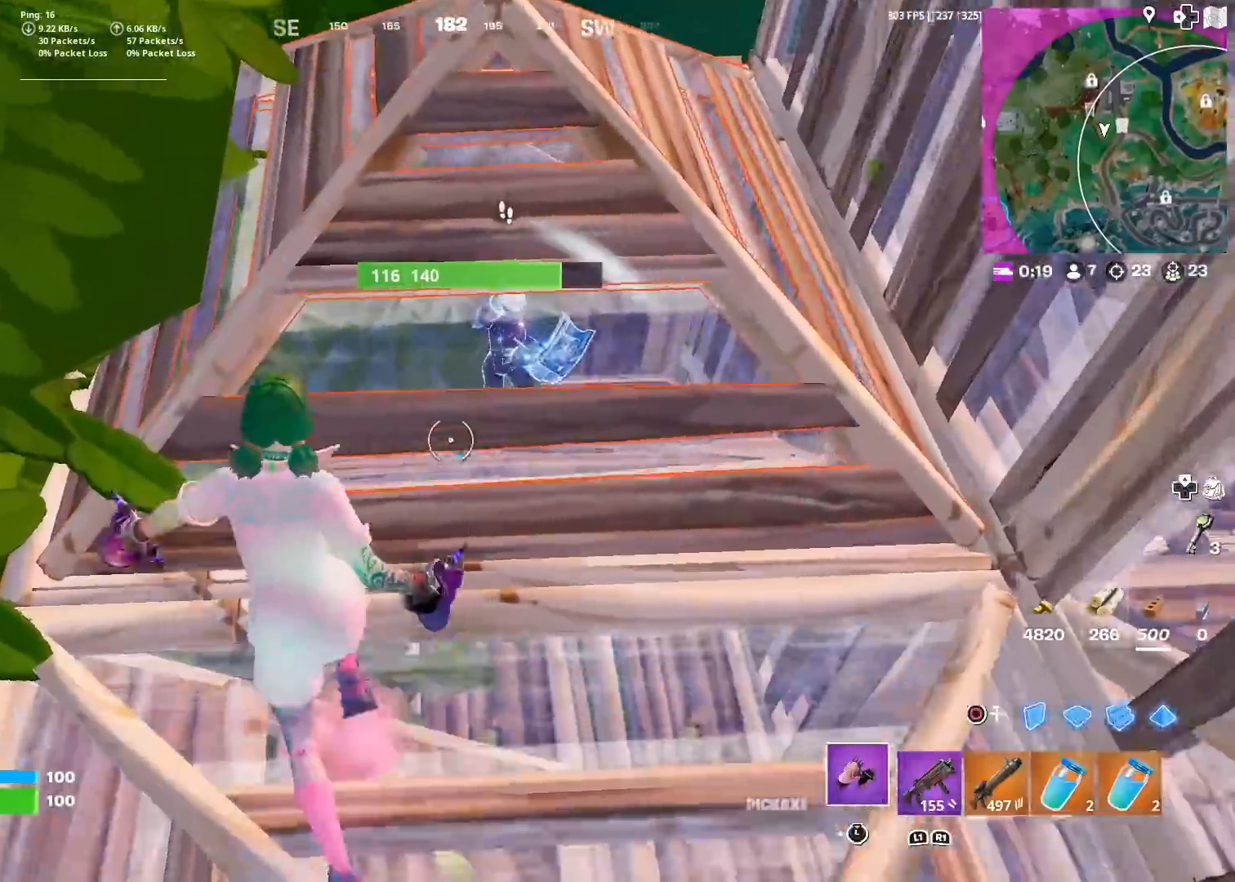
{"buttons": [], "left_stick": "down-right", "right_stick": "up-right", "events": [[167, "right_stick", "right"], [184, "left_stick", "down-left"], [251, "R2", "up"], [334, "right_stick", "center"], [351, "L3", "down"], [451, "L3", "up"], [467, "left_stick", "down-right"], [467, "right_stick", "up-right"]]}
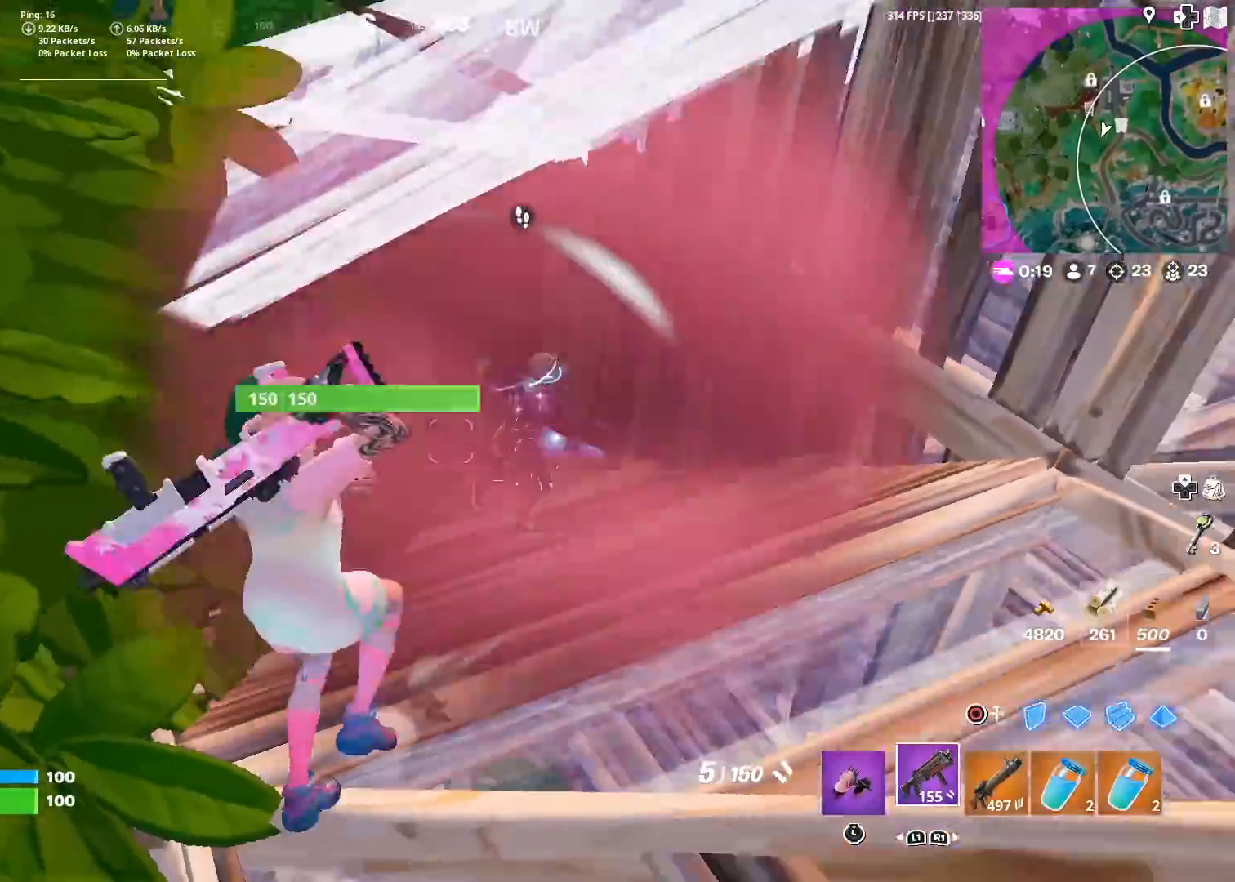
{"buttons": ["CIRCLE"], "left_stick": "right", "right_stick": "center", "events": [[67, "right_stick", "center"], [300, "right_stick", "up-right"], [383, "R2", "down"], [400, "right_stick", "center"], [417, "left_stick", "right"], [450, "CIRCLE", "down"], [500, "R2", "up"]]}
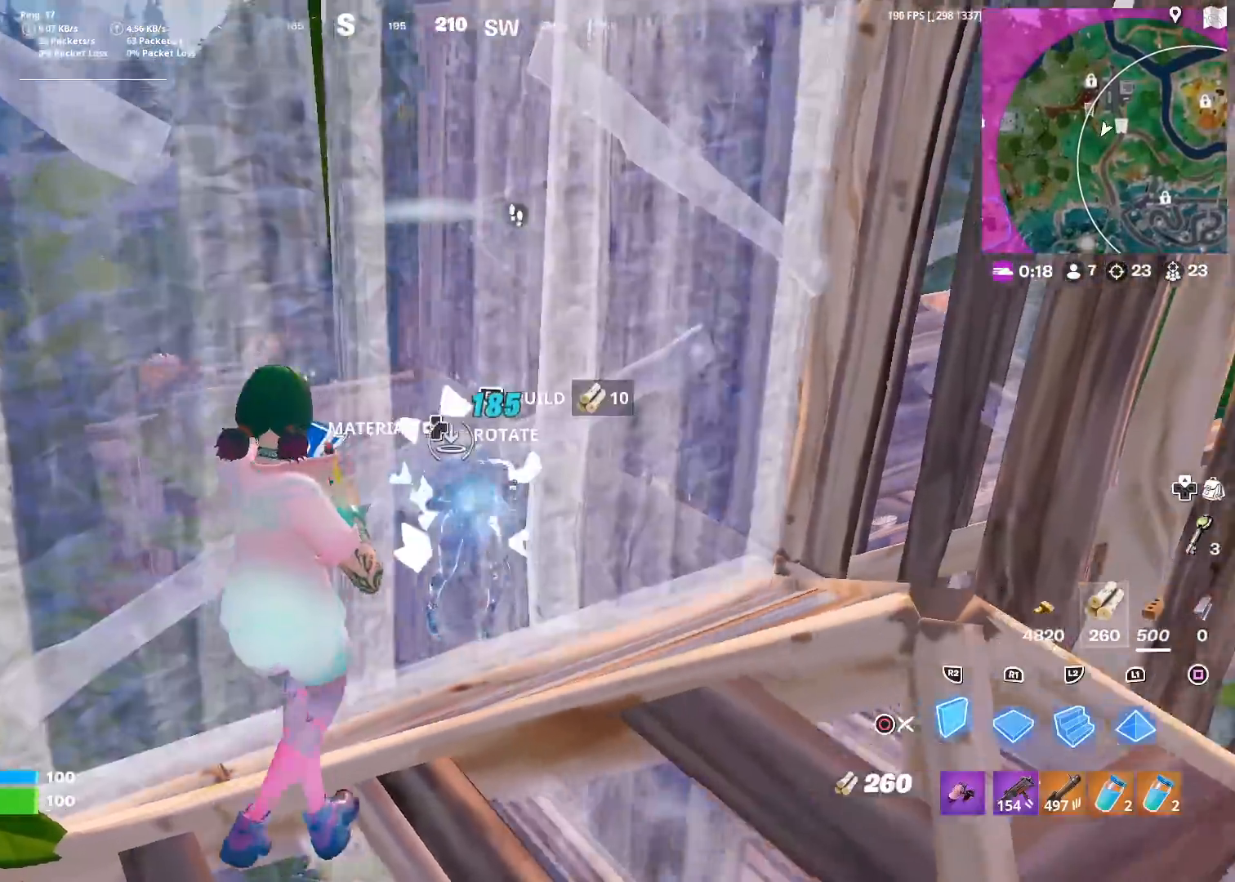
{"buttons": [], "left_stick": "up-right", "right_stick": "center", "events": [[34, "CIRCLE", "up"], [50, "R2", "down"], [100, "CROSS", "down"], [217, "CROSS", "up"], [267, "left_stick", "up-right"], [267, "right_stick", "down"], [434, "R2", "up"], [467, "right_stick", "center"]]}
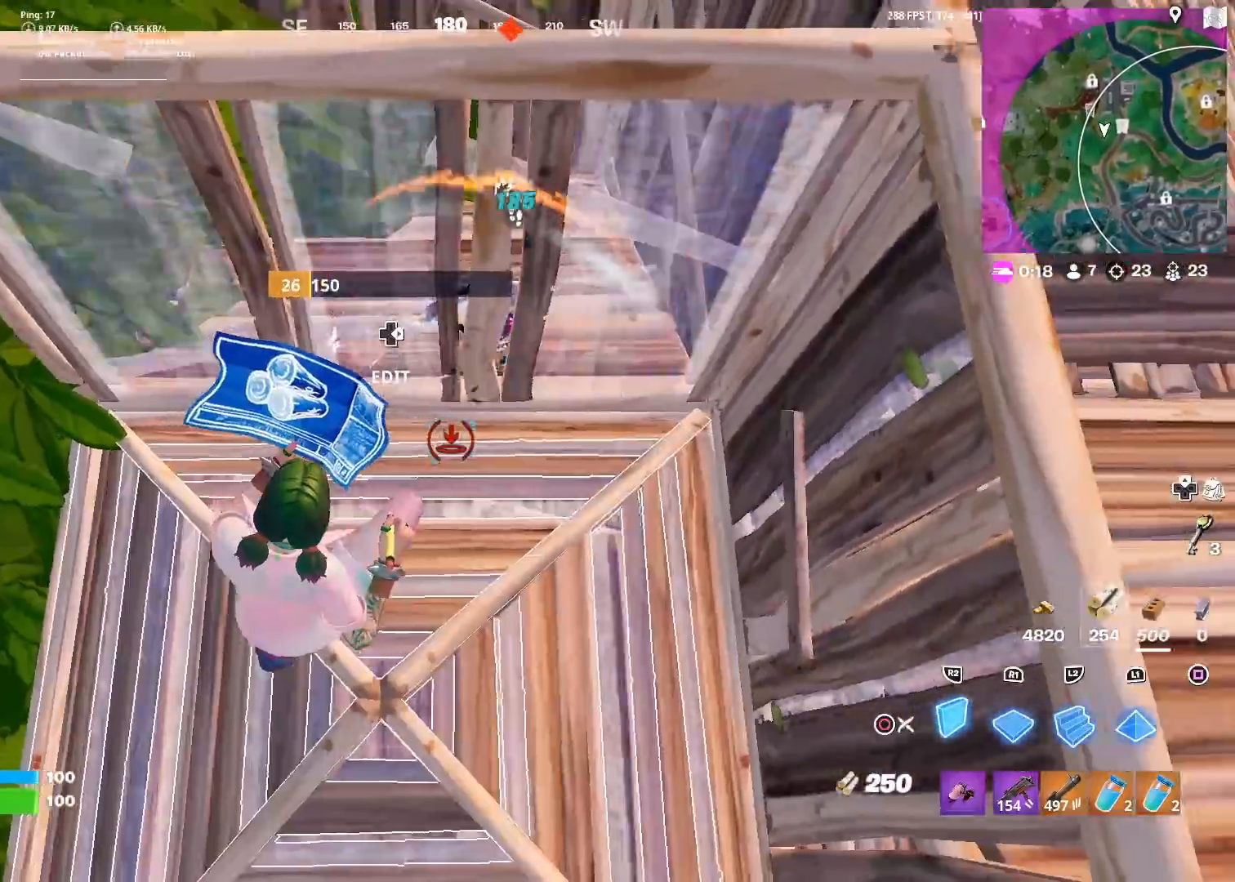
{"buttons": [], "left_stick": "right", "right_stick": "left", "events": [[33, "R1", "down"], [150, "R1", "up"], [200, "CIRCLE", "down"], [233, "right_stick", "left"], [267, "CIRCLE", "up"], [350, "right_stick", "center"], [367, "left_stick", "right"], [434, "right_stick", "left"]]}
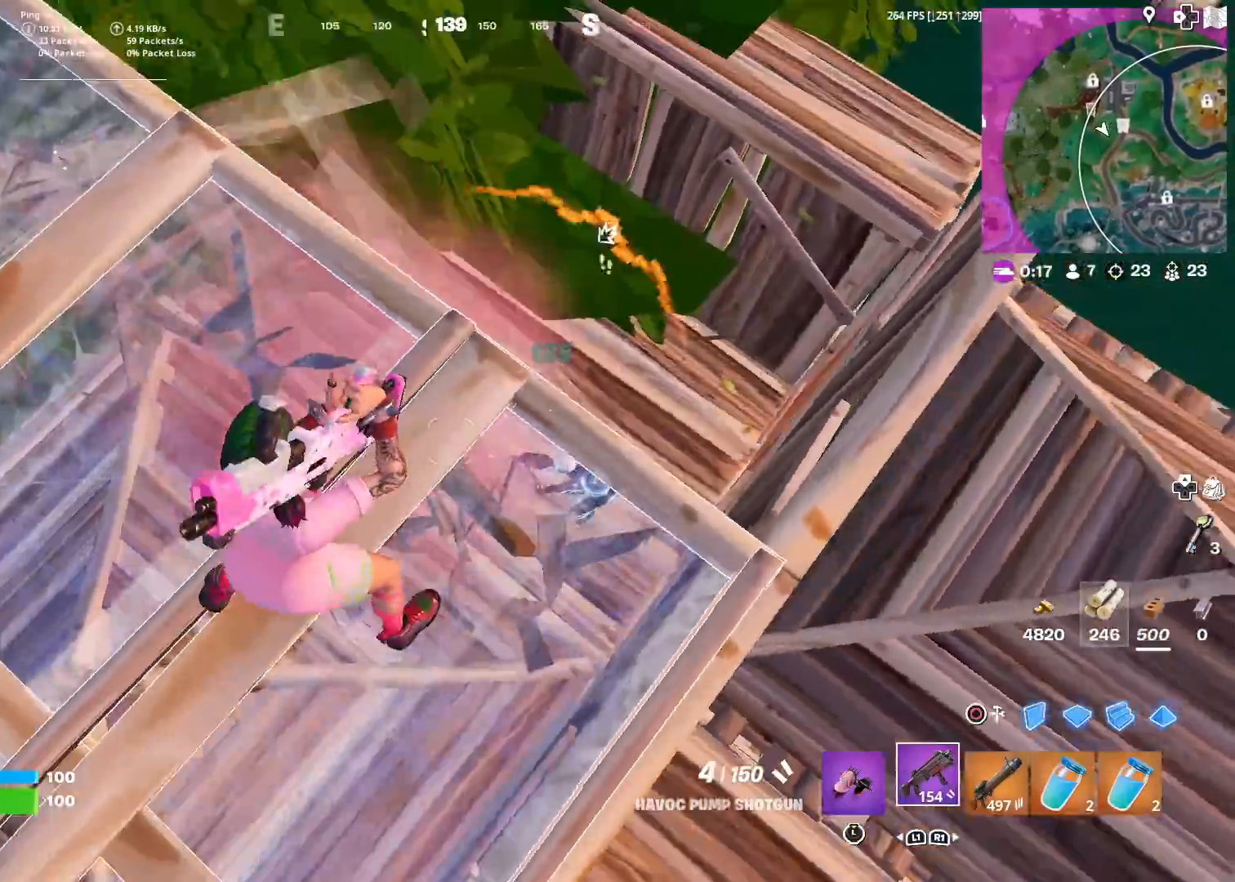
{"buttons": ["R2"], "left_stick": "up", "right_stick": "left", "events": [[67, "right_stick", "center"], [100, "left_stick", "down-right"], [200, "left_stick", "right"], [334, "right_stick", "right"], [401, "left_stick", "up"], [434, "R2", "down"], [484, "right_stick", "left"]]}
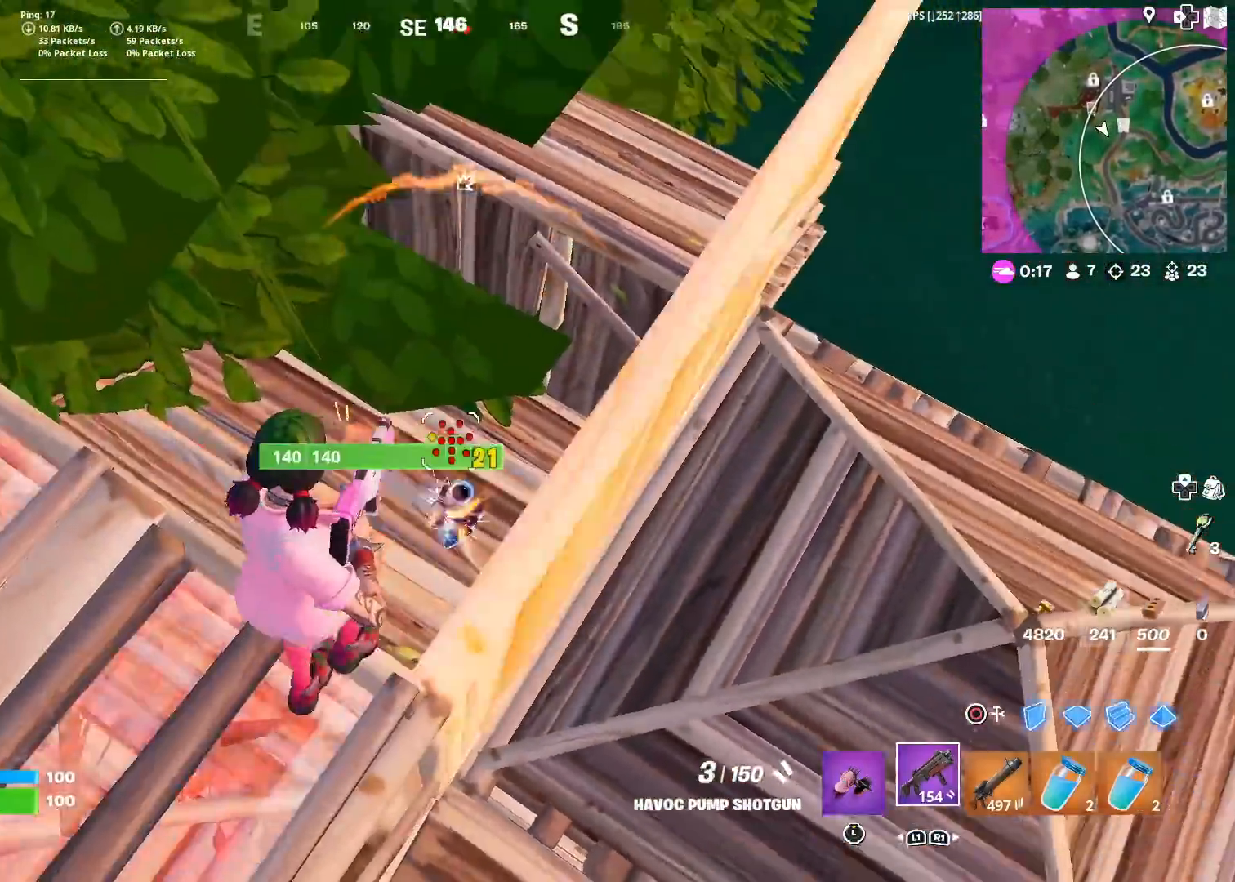
{"buttons": [], "left_stick": "right", "right_stick": "center", "events": [[33, "left_stick", "up-left"], [33, "right_stick", "center"], [50, "R2", "up"], [100, "CIRCLE", "down"], [150, "CIRCLE", "up"], [384, "CIRCLE", "down"], [434, "CIRCLE", "up"], [434, "left_stick", "right"]]}
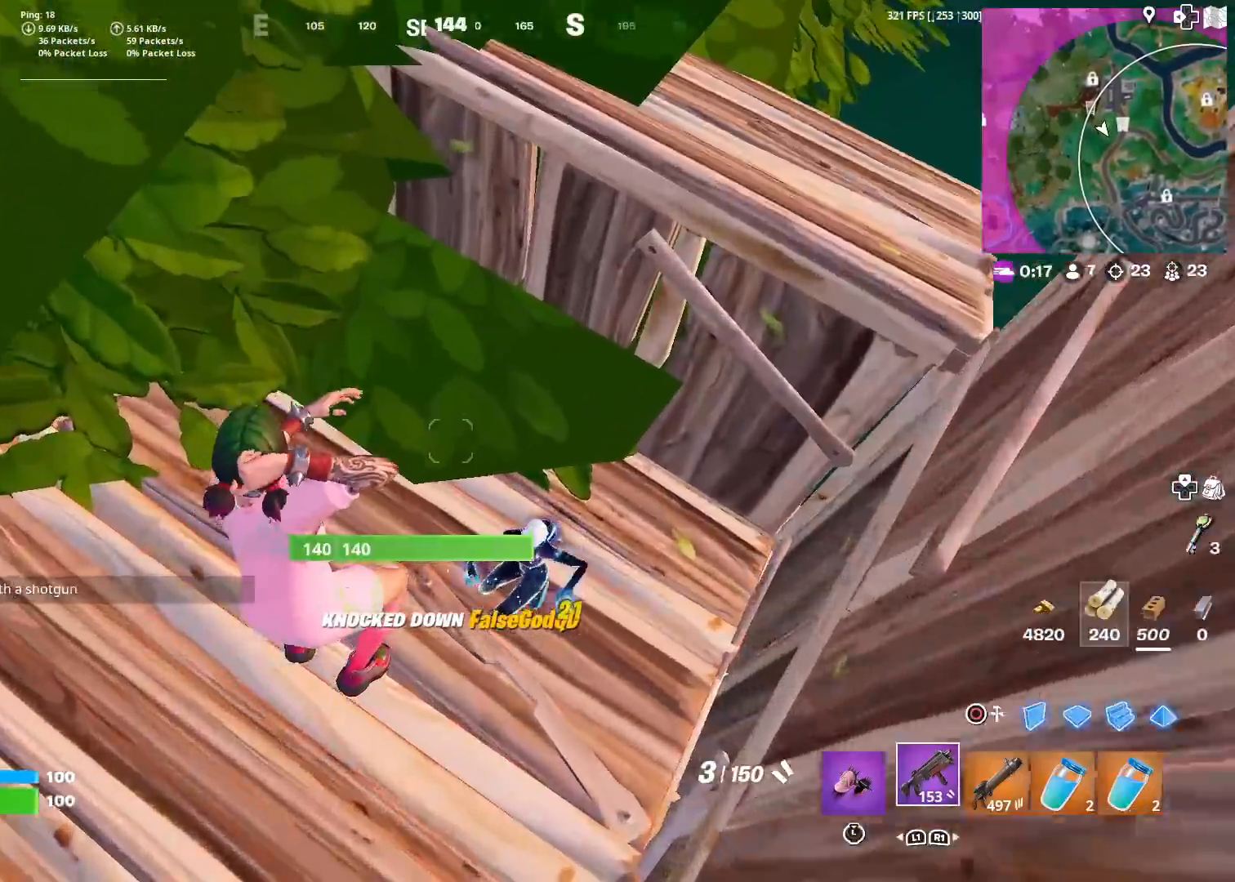
{"buttons": [], "left_stick": "down-left", "right_stick": "left", "events": [[16, "left_stick", "down"], [200, "right_stick", "up-right"], [317, "right_stick", "center"], [400, "left_stick", "down-left"], [500, "right_stick", "left"]]}
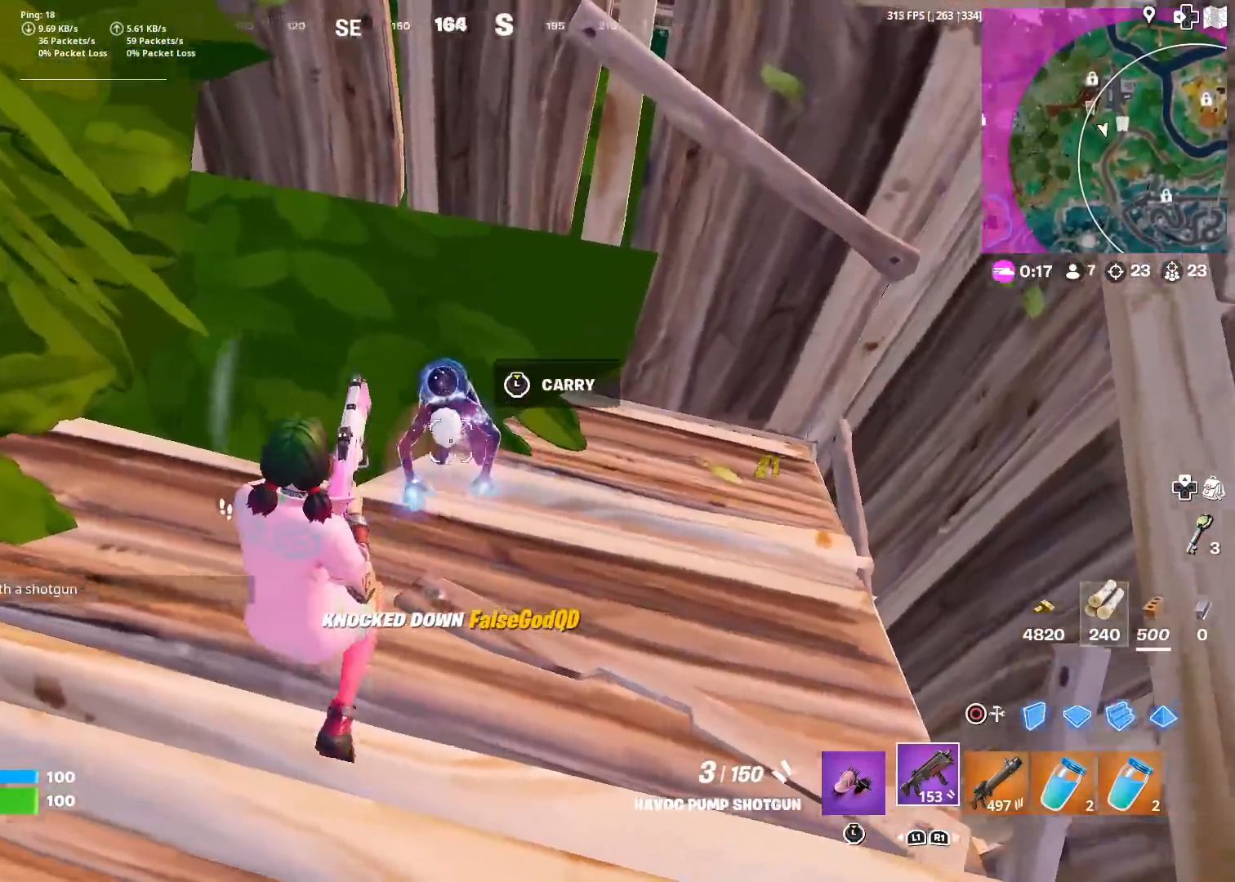
{"buttons": [], "left_stick": "up-right", "right_stick": "right", "events": [[50, "left_stick", "center"], [67, "right_stick", "center"], [200, "left_stick", "up"], [334, "left_stick", "up-right"], [384, "right_stick", "right"]]}
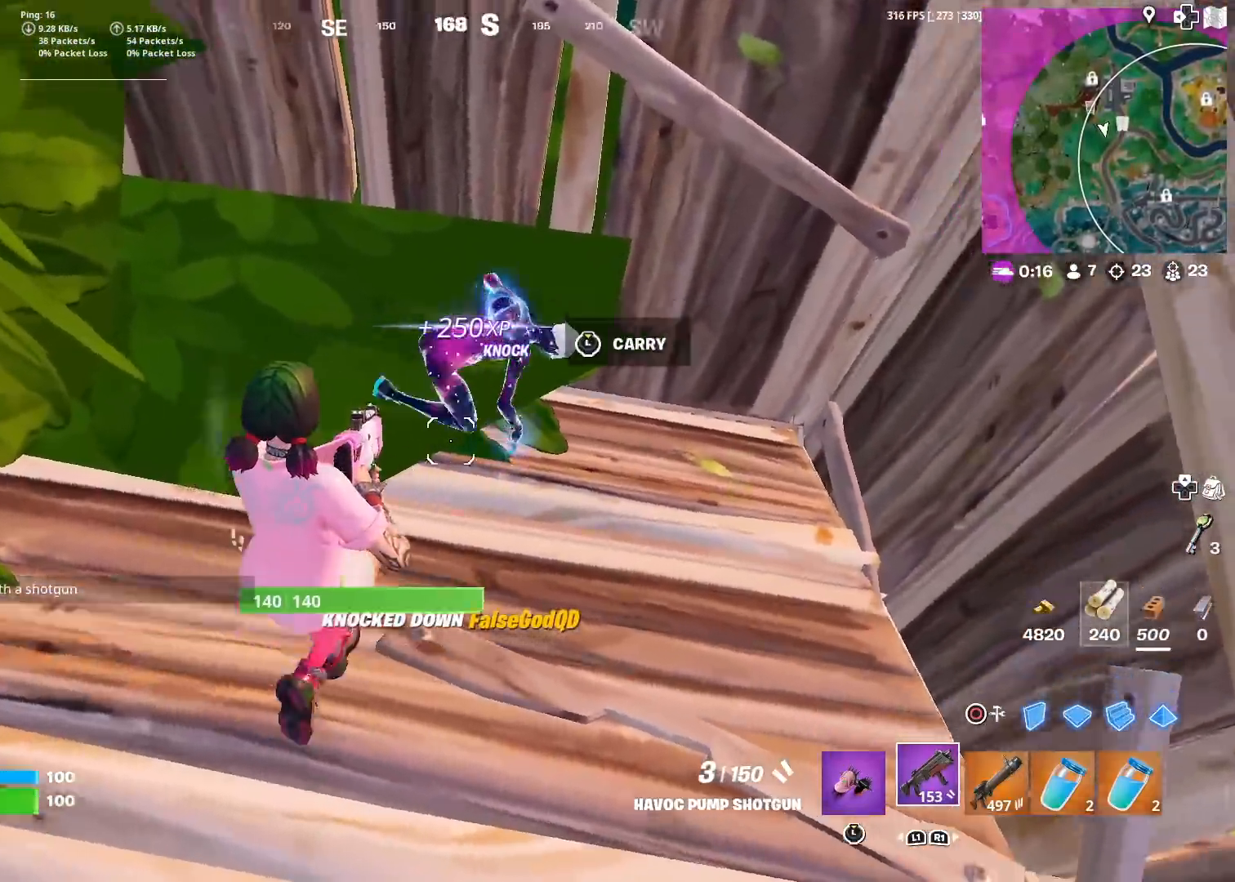
{"buttons": [], "left_stick": "up-right", "right_stick": "center", "events": [[116, "right_stick", "center"], [283, "right_stick", "right"], [367, "R2", "down"], [367, "right_stick", "down"], [433, "right_stick", "center"], [467, "R2", "up"]]}
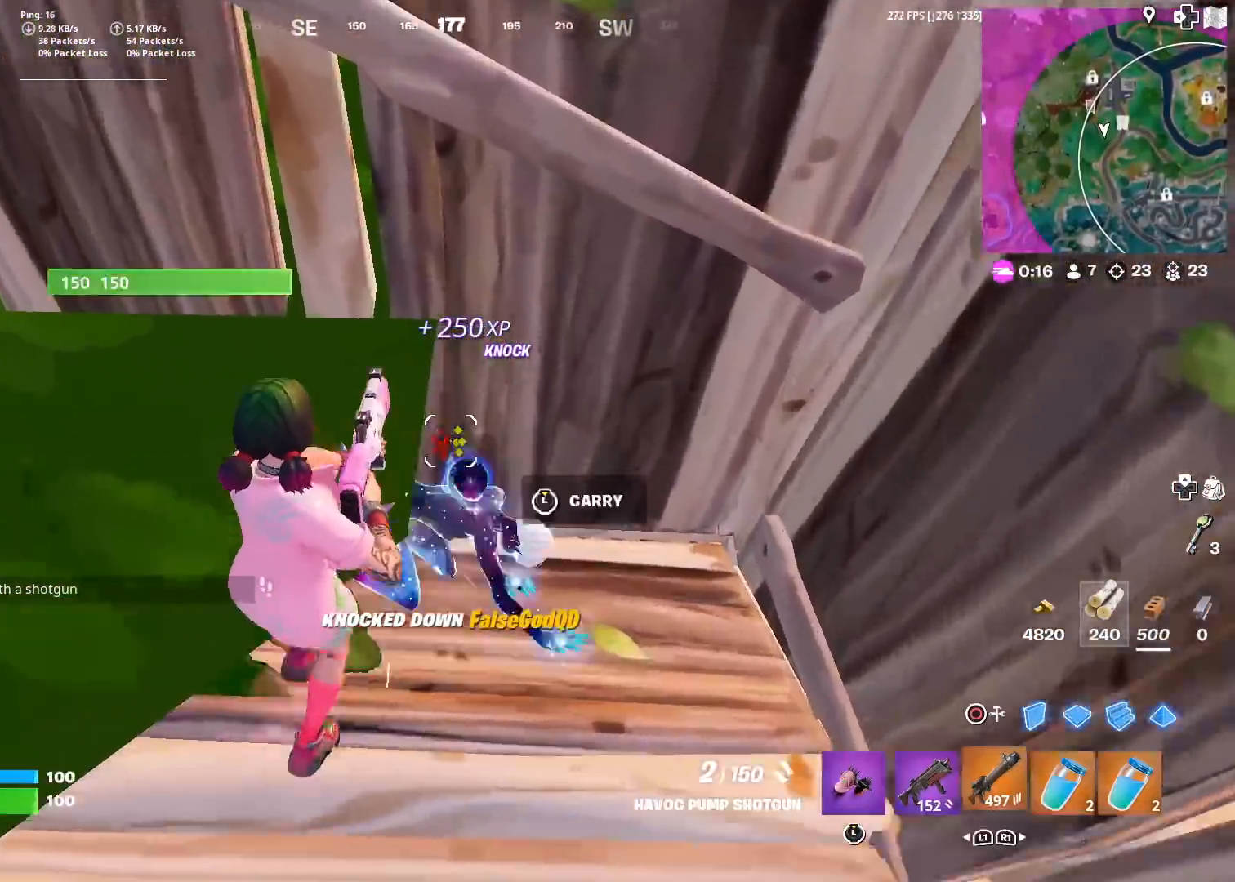
{"buttons": [], "left_stick": "down", "right_stick": "right", "events": [[17, "R1", "down"], [67, "L1", "down"], [117, "R1", "up"], [184, "L1", "up"], [184, "left_stick", "down-right"], [284, "right_stick", "right"], [417, "left_stick", "down"]]}
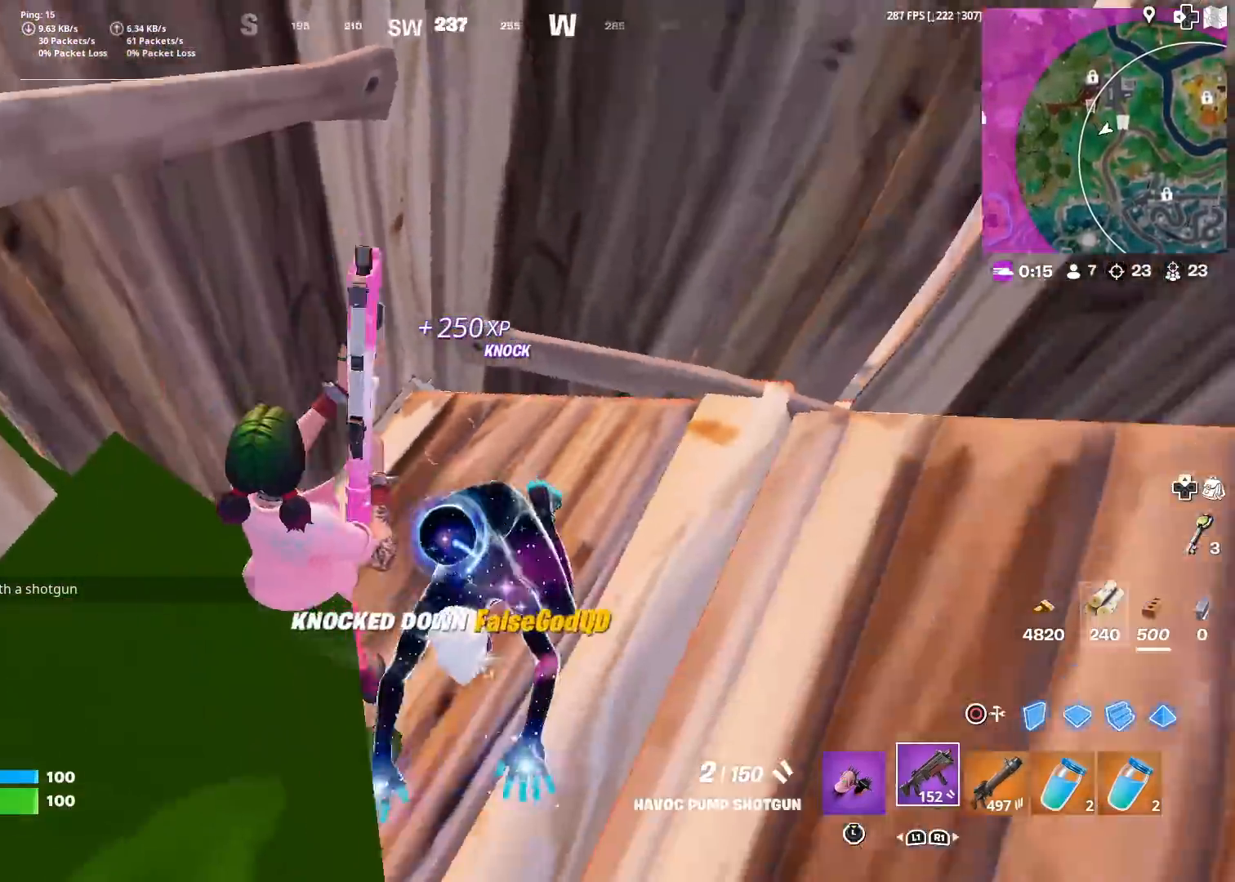
{"buttons": [], "left_stick": "center", "right_stick": "down-left", "events": [[233, "left_stick", "down-right"], [250, "right_stick", "center"], [367, "left_stick", "center"], [400, "right_stick", "down-left"]]}
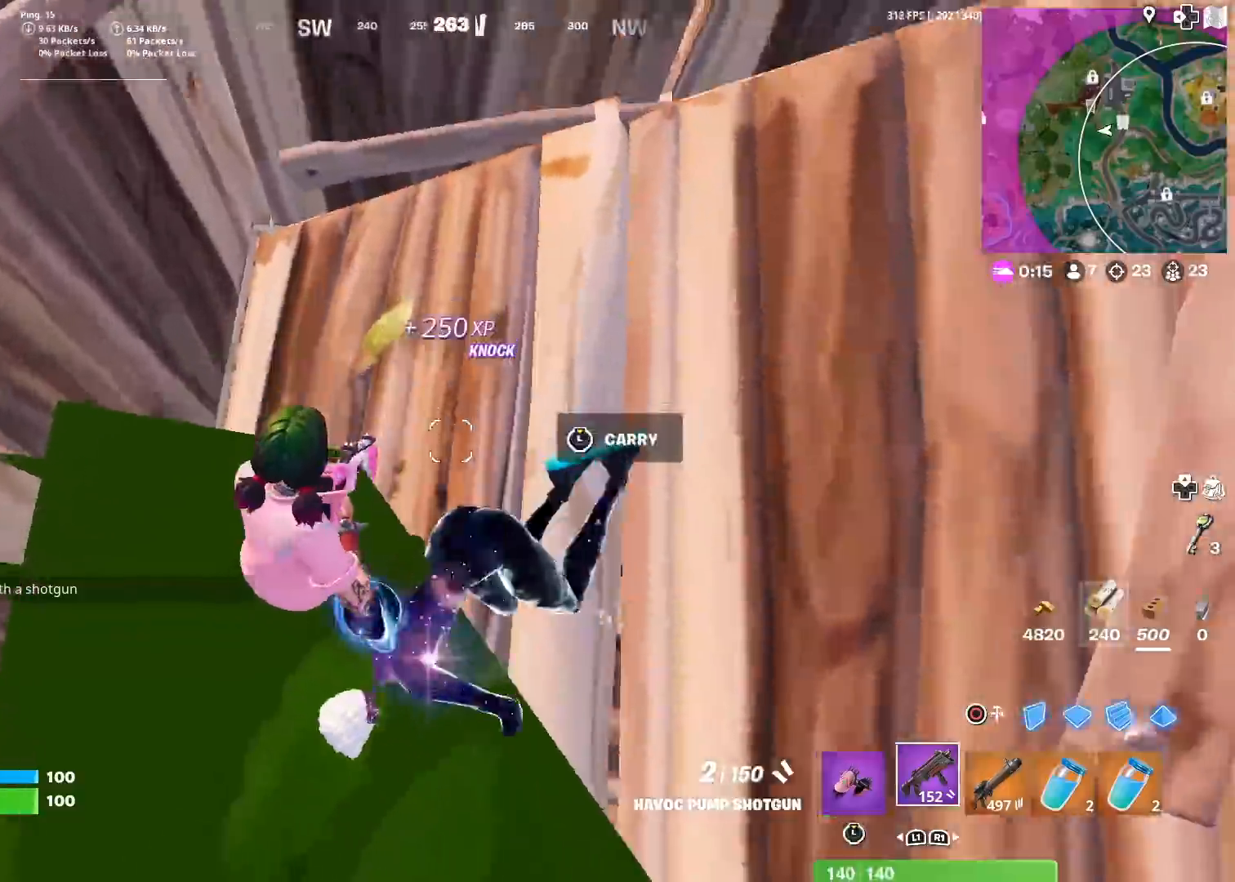
{"buttons": ["R1"], "left_stick": "up-right", "right_stick": "up", "events": [[17, "left_stick", "down-right"], [67, "right_stick", "down-right"], [250, "left_stick", "up-right"], [250, "right_stick", "up-right"], [300, "R2", "down"], [384, "right_stick", "center"], [400, "R2", "up"], [484, "R1", "down"], [484, "right_stick", "up"]]}
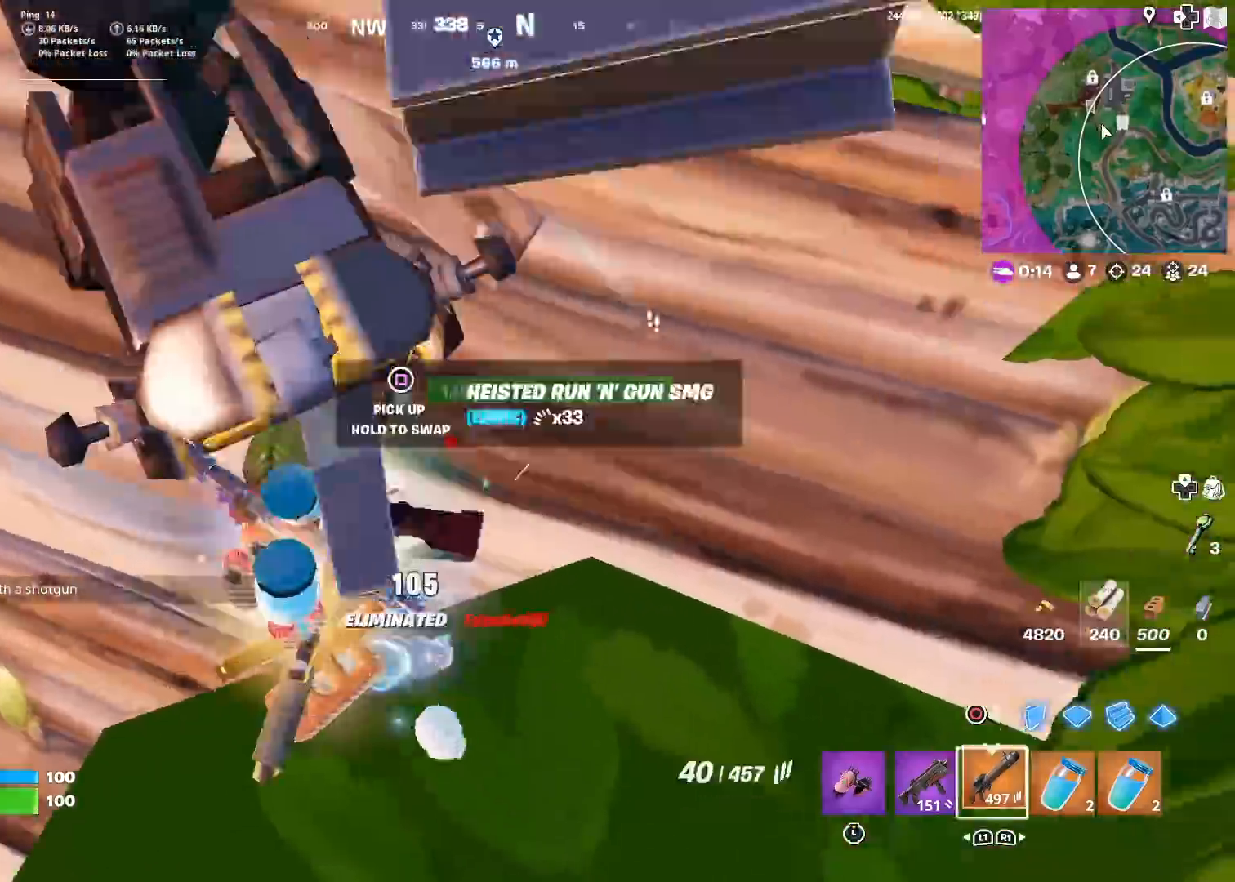
{"buttons": ["CROSS"], "left_stick": "up-left", "right_stick": "up-right", "events": [[66, "R1", "up"], [66, "right_stick", "center"], [150, "L1", "down"], [233, "left_stick", "up-left"], [250, "right_stick", "up"], [267, "L1", "up"], [317, "right_stick", "up-right"], [483, "CROSS", "down"]]}
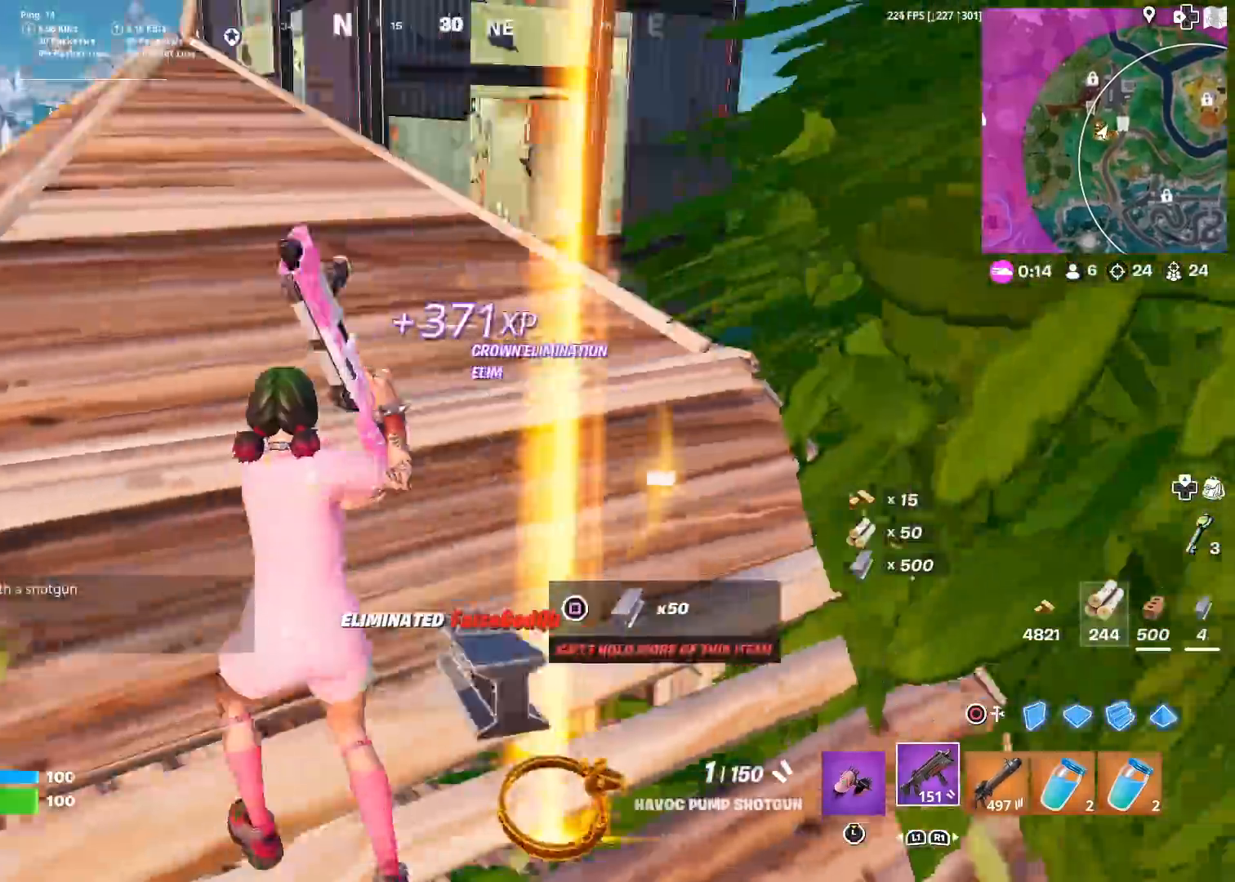
{"buttons": [], "left_stick": "up-left", "right_stick": "down-left", "events": [[50, "left_stick", "up"], [67, "CROSS", "up"], [100, "right_stick", "down-right"], [184, "right_stick", "center"], [367, "left_stick", "up-left"], [417, "right_stick", "down-left"]]}
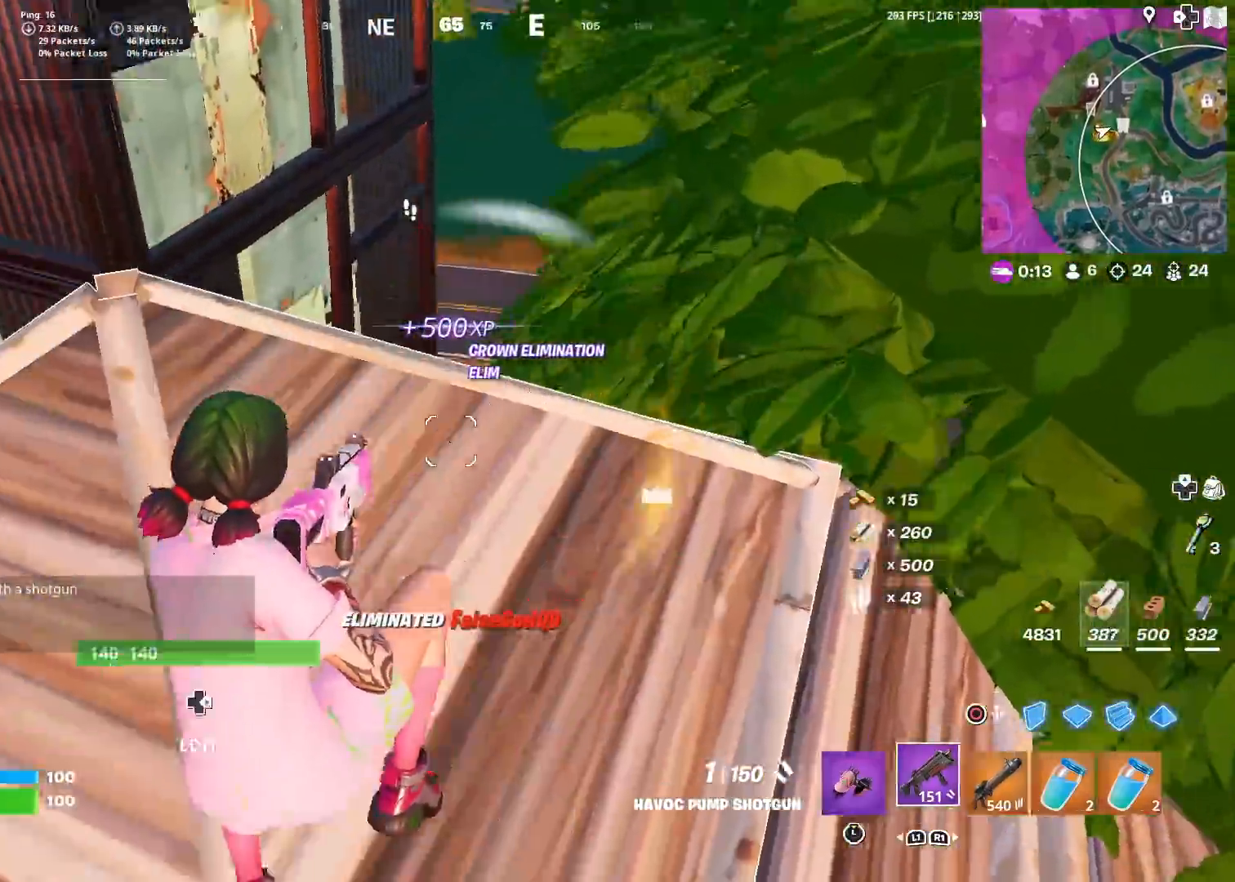
{"buttons": [], "left_stick": "up-left", "right_stick": "center", "events": [[50, "right_stick", "down-right"], [166, "right_stick", "center"], [216, "right_stick", "down"], [317, "right_stick", "center"]]}
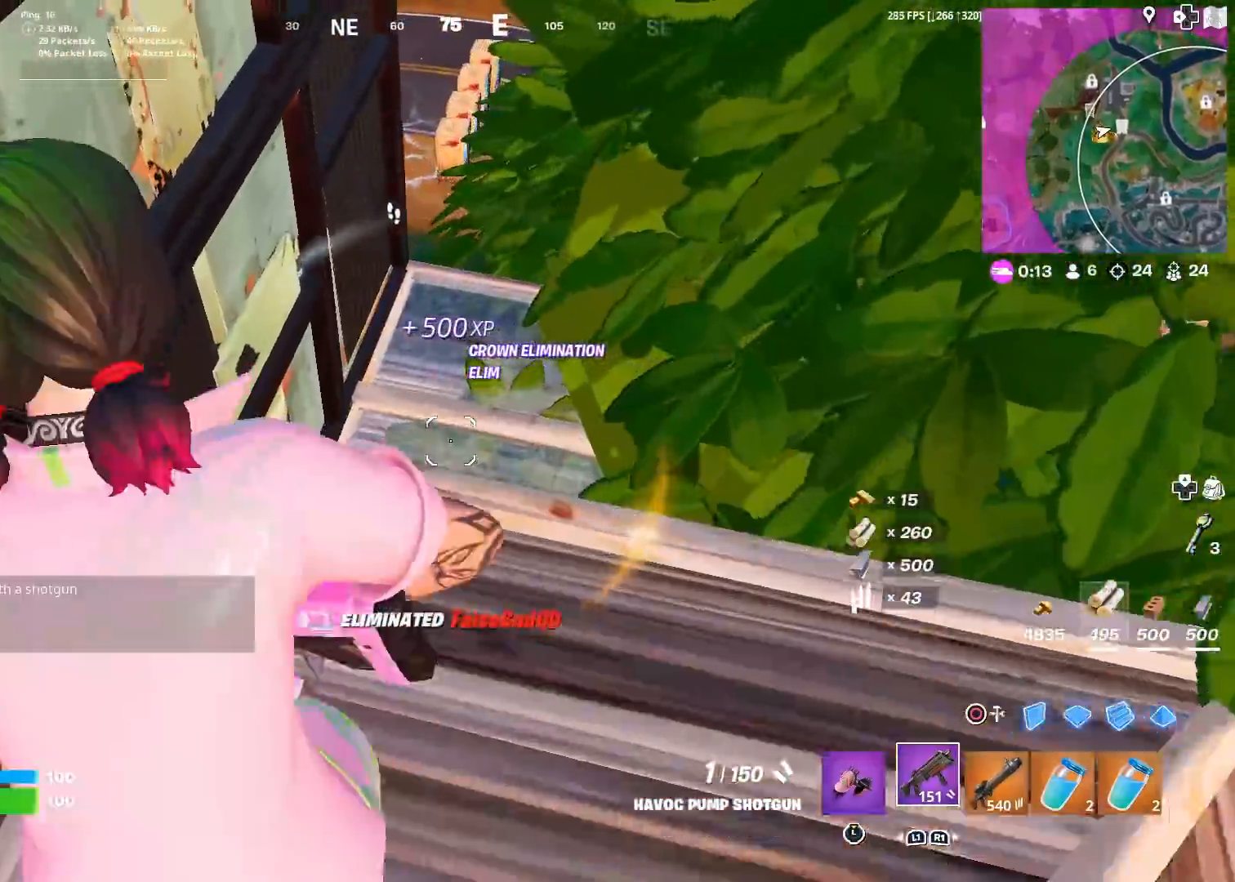
{"buttons": ["R1"], "left_stick": "up-right", "right_stick": "center", "events": [[184, "right_stick", "down-right"], [284, "left_stick", "up"], [384, "CIRCLE", "down"], [400, "left_stick", "up-right"], [400, "right_stick", "center"], [451, "R1", "down"], [467, "CIRCLE", "up"]]}
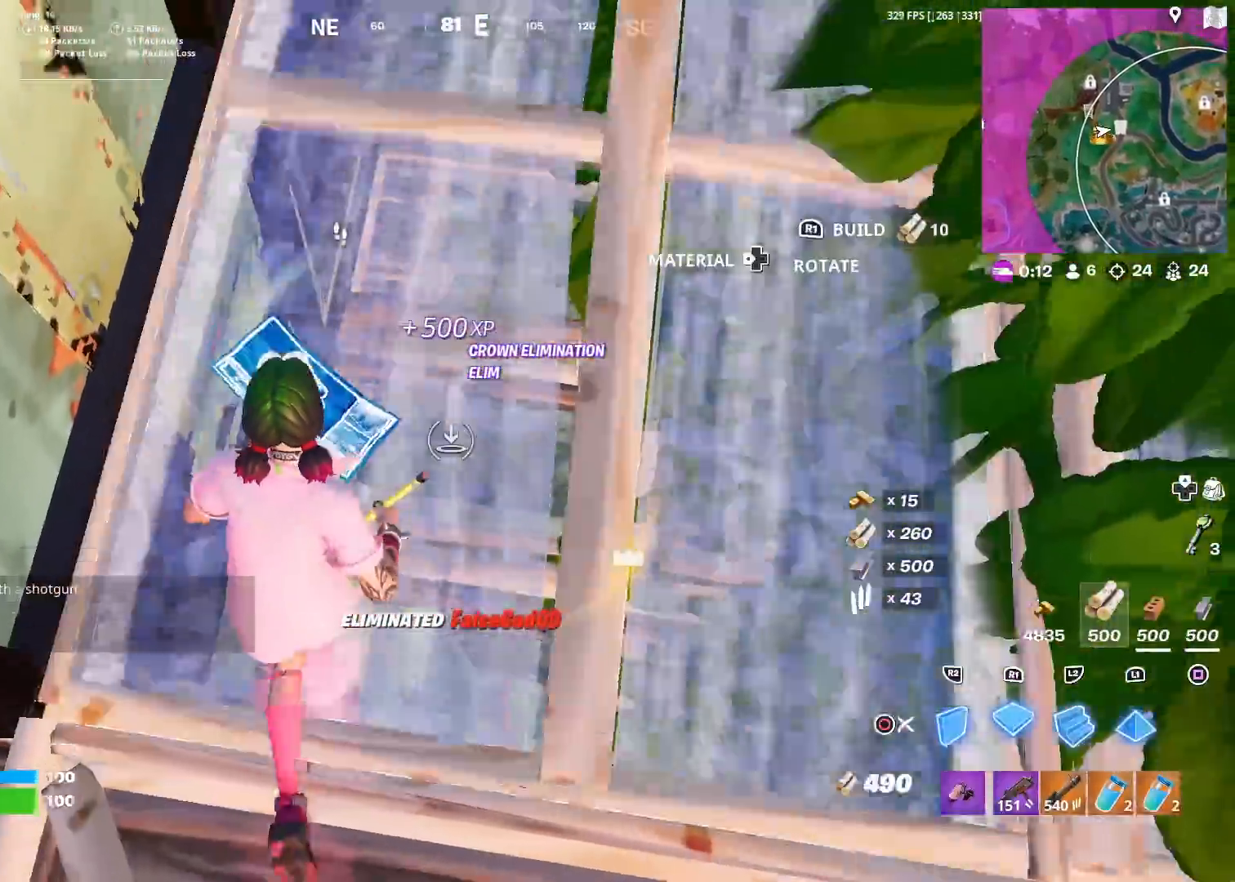
{"buttons": [], "left_stick": "up-right", "right_stick": "center", "events": [[33, "R1", "up"], [83, "CIRCLE", "down"], [183, "CIRCLE", "up"], [183, "right_stick", "up-left"], [367, "right_stick", "left"], [467, "right_stick", "center"]]}
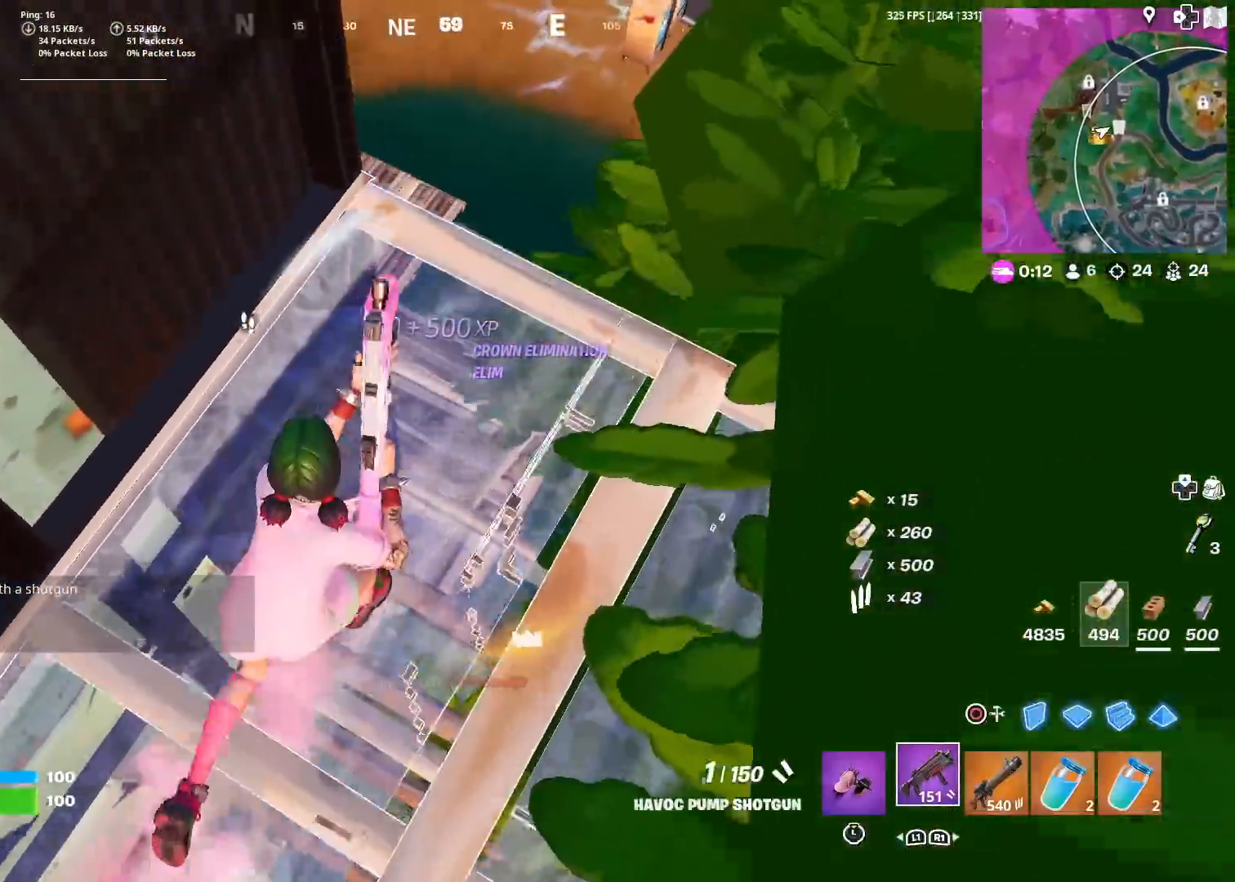
{"buttons": [], "left_stick": "right", "right_stick": "center", "events": [[117, "right_stick", "left"], [334, "left_stick", "right"], [501, "right_stick", "center"]]}
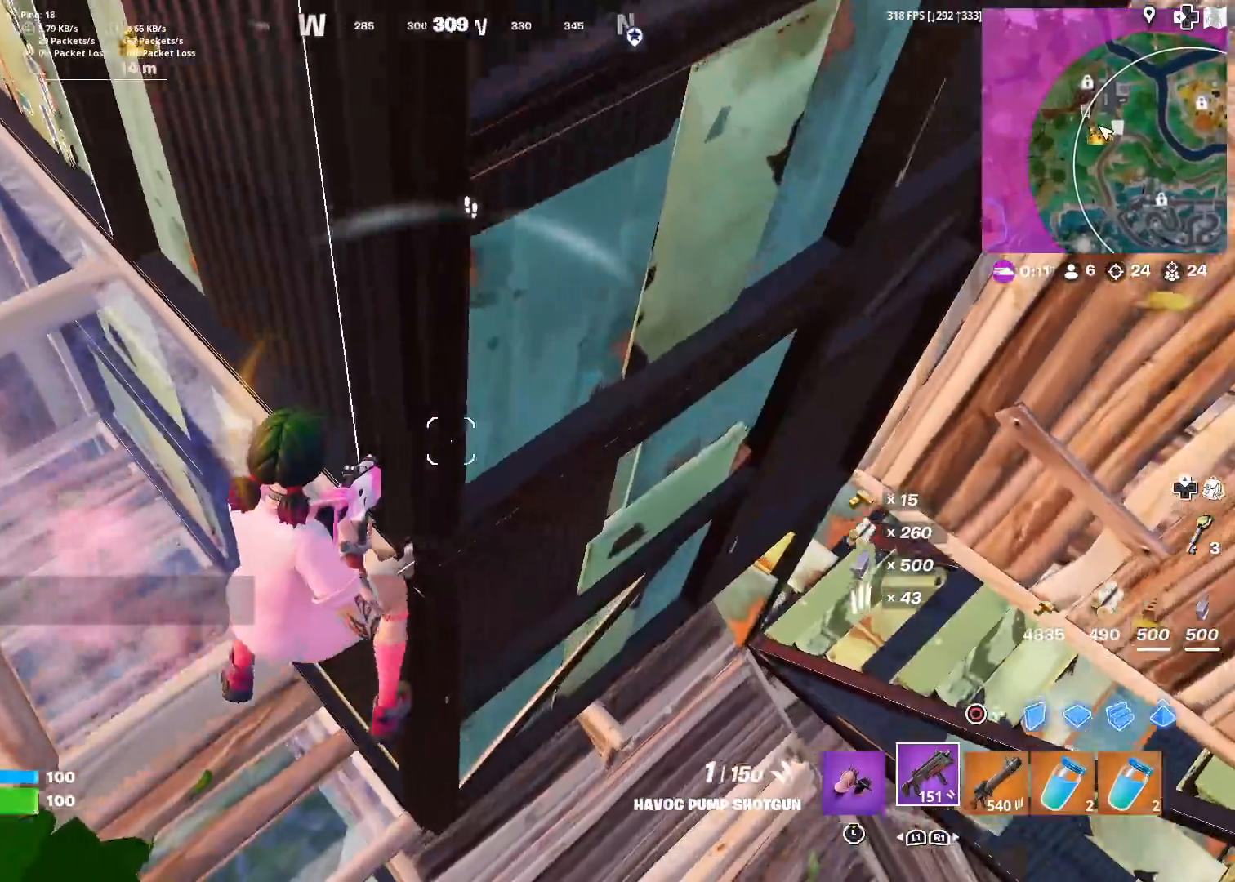
{"buttons": [], "left_stick": "right", "right_stick": "up", "events": [[66, "right_stick", "left"], [216, "right_stick", "center"], [350, "right_stick", "up"]]}
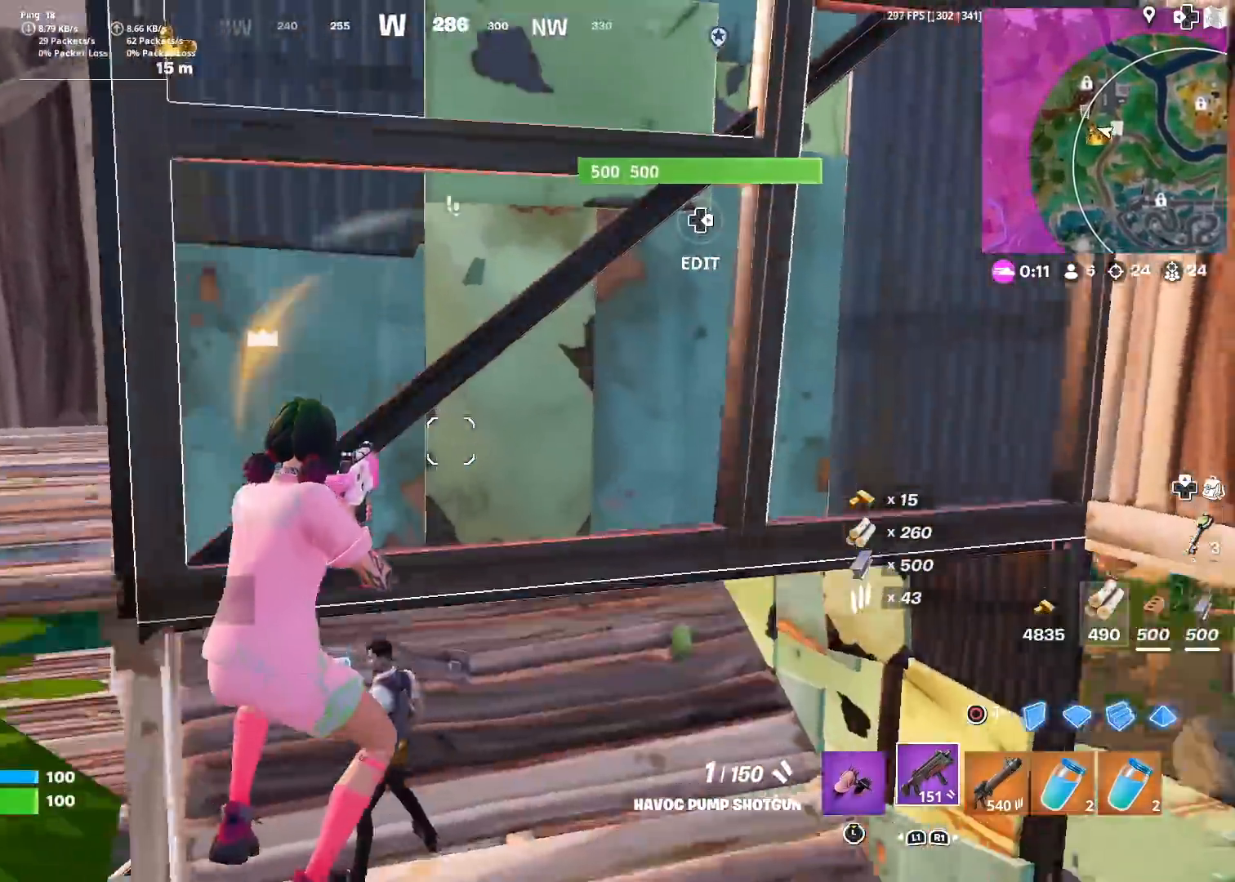
{"buttons": [], "left_stick": "down-right", "right_stick": "right", "events": [[184, "right_stick", "left"], [267, "left_stick", "down"], [384, "right_stick", "center"], [417, "left_stick", "down-right"], [484, "right_stick", "right"]]}
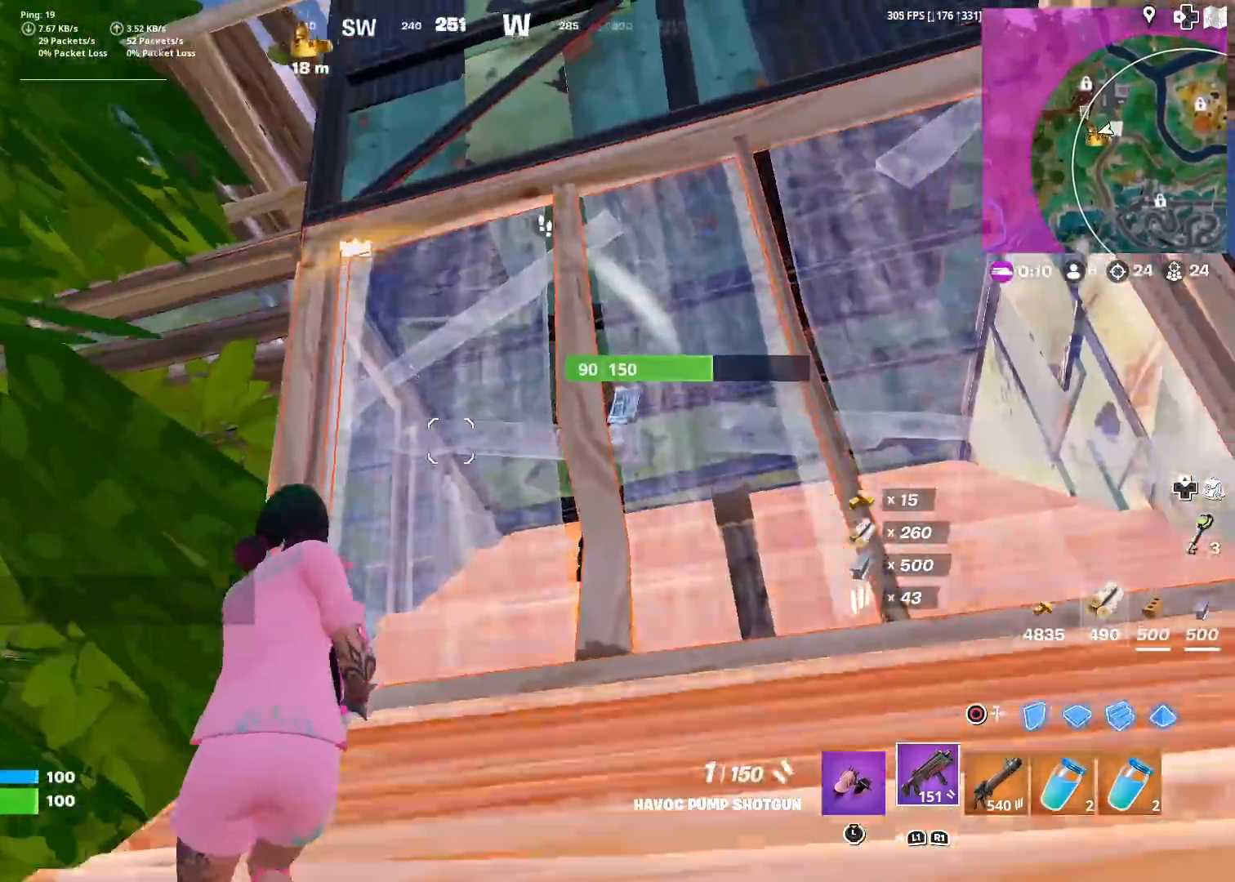
{"buttons": ["R1"], "left_stick": "down-right", "right_stick": "down", "events": [[66, "right_stick", "center"], [150, "CROSS", "down"], [200, "CIRCLE", "down"], [250, "CROSS", "up"], [283, "right_stick", "down"], [350, "CIRCLE", "up"], [467, "R1", "down"]]}
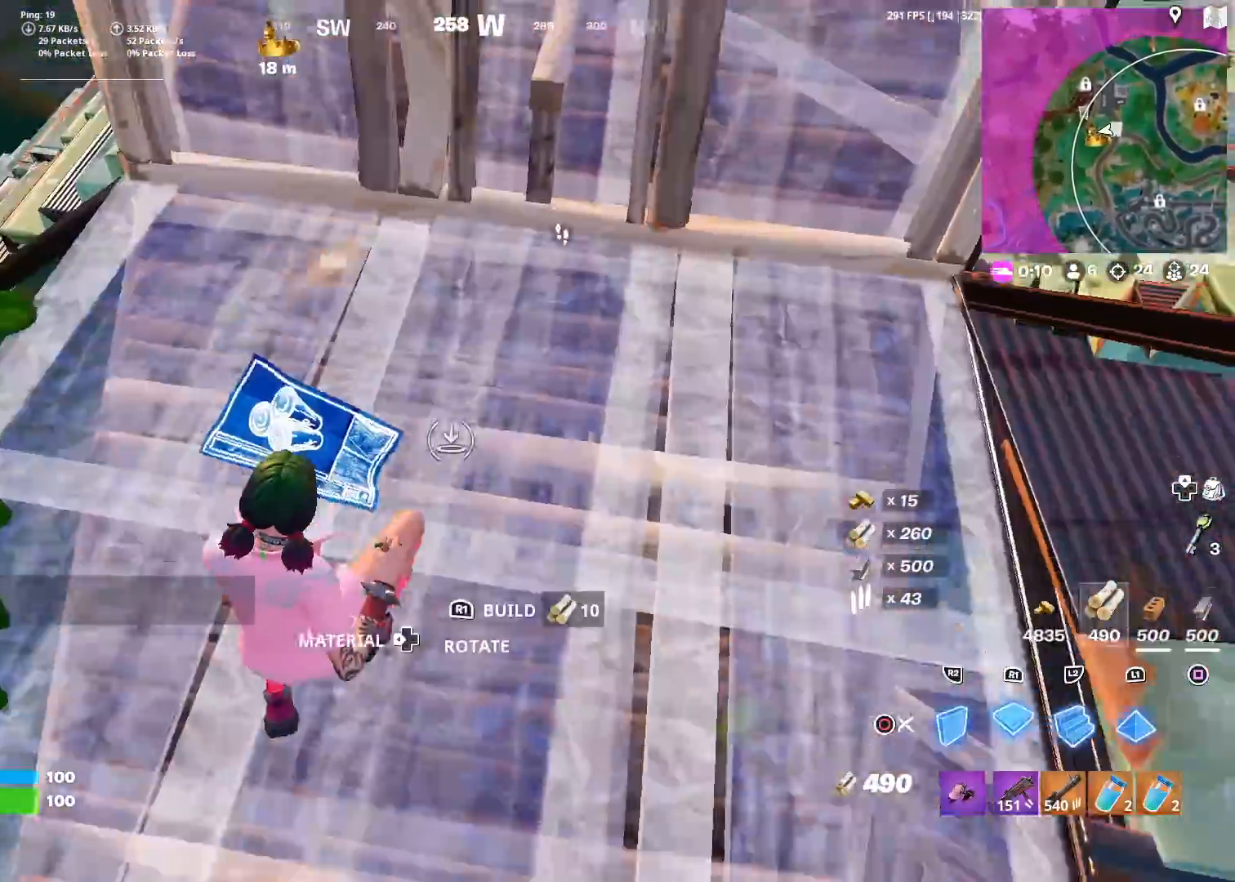
{"buttons": ["CIRCLE"], "left_stick": "down-left", "right_stick": "center", "events": [[17, "right_stick", "center"], [84, "left_stick", "right"], [117, "L1", "down"], [117, "R1", "up"], [184, "right_stick", "left"], [200, "R2", "down"], [234, "L1", "up"], [267, "left_stick", "down-right"], [267, "right_stick", "up"], [384, "CIRCLE", "down"], [400, "R2", "up"], [417, "right_stick", "center"], [484, "left_stick", "down-left"]]}
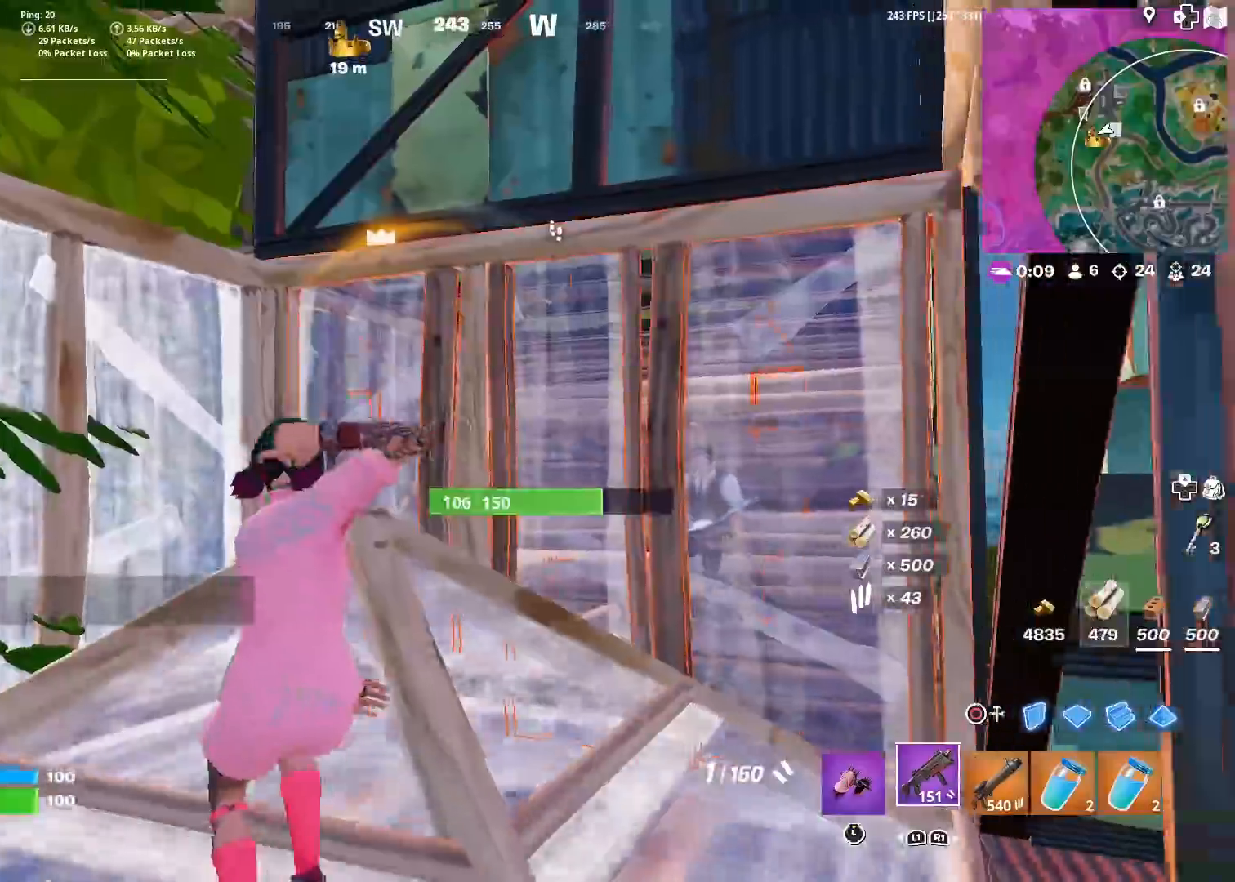
{"buttons": [], "left_stick": "down-left", "right_stick": "center", "events": [[16, "CIRCLE", "up"], [16, "left_stick", "left"], [83, "right_stick", "down"], [200, "right_stick", "right"], [250, "left_stick", "up-left"], [250, "right_stick", "center"], [283, "R3", "down"], [367, "R3", "up"], [383, "left_stick", "down-left"], [383, "right_stick", "up-right"], [500, "right_stick", "center"]]}
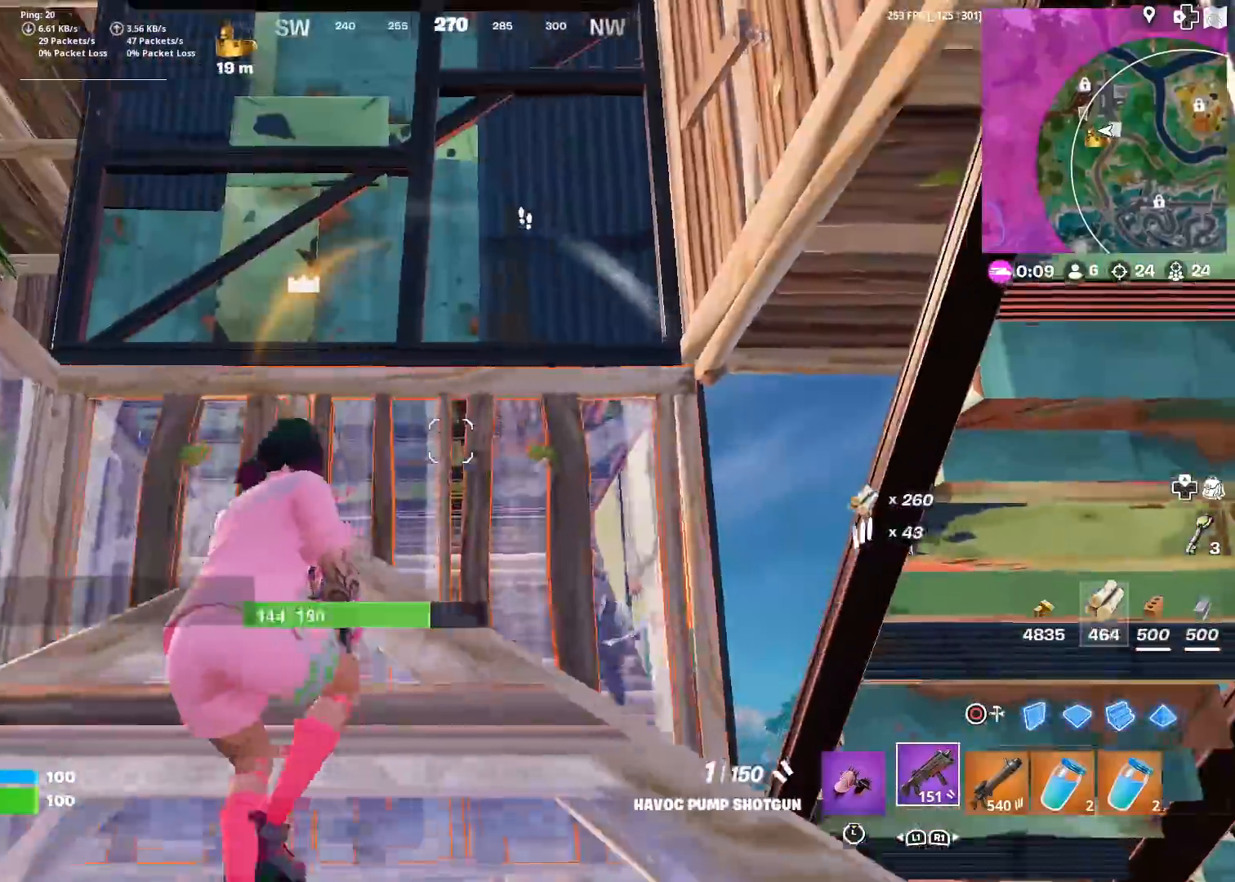
{"buttons": ["R2"], "left_stick": "right", "right_stick": "down", "events": [[50, "left_stick", "down-right"], [134, "right_stick", "down-right"], [167, "left_stick", "right"], [250, "right_stick", "center"], [467, "R2", "down"], [501, "right_stick", "down"]]}
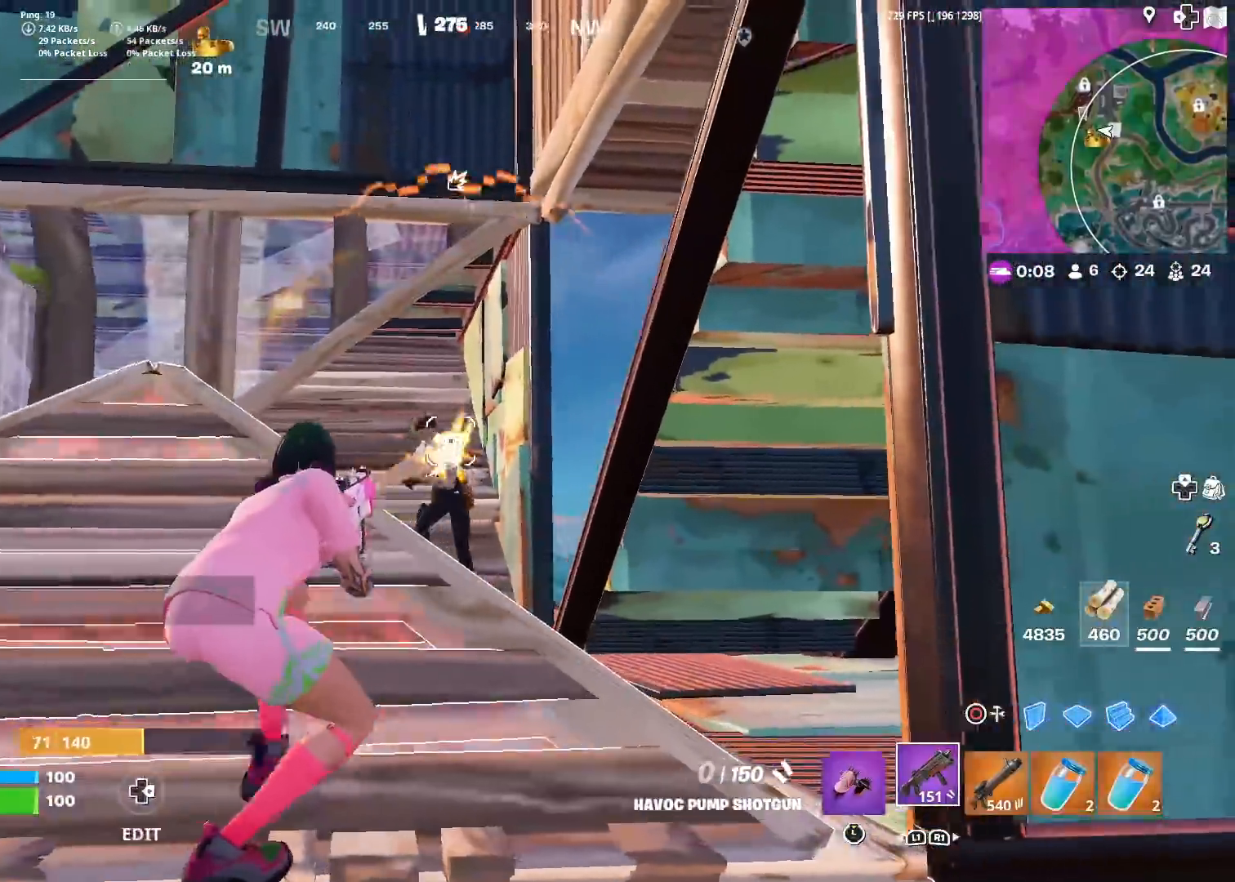
{"buttons": ["R1"], "left_stick": "down", "right_stick": "up", "events": [[100, "left_stick", "down"], [116, "R2", "up"], [133, "right_stick", "center"], [166, "CIRCLE", "down"], [216, "right_stick", "down"], [250, "R2", "down"], [283, "CIRCLE", "up"], [383, "R2", "up"], [417, "R1", "down"], [500, "right_stick", "up"]]}
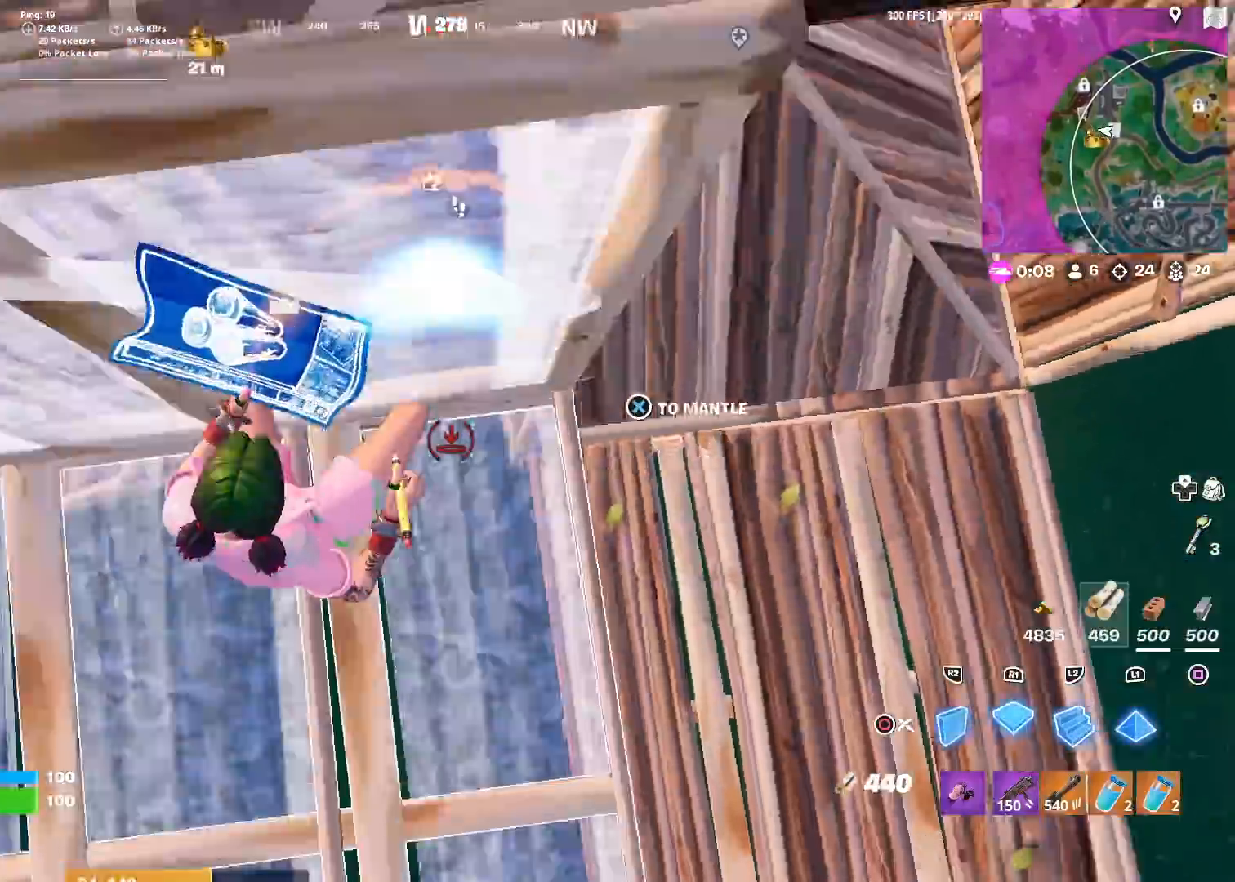
{"buttons": ["CROSS"], "left_stick": "down", "right_stick": "center", "events": [[17, "R2", "down"], [67, "CROSS", "down"], [67, "R1", "up"], [184, "CROSS", "up"], [184, "right_stick", "center"], [284, "CROSS", "down"], [300, "right_stick", "up"], [367, "right_stick", "center"], [400, "CROSS", "up"], [417, "R2", "up"], [484, "CROSS", "down"]]}